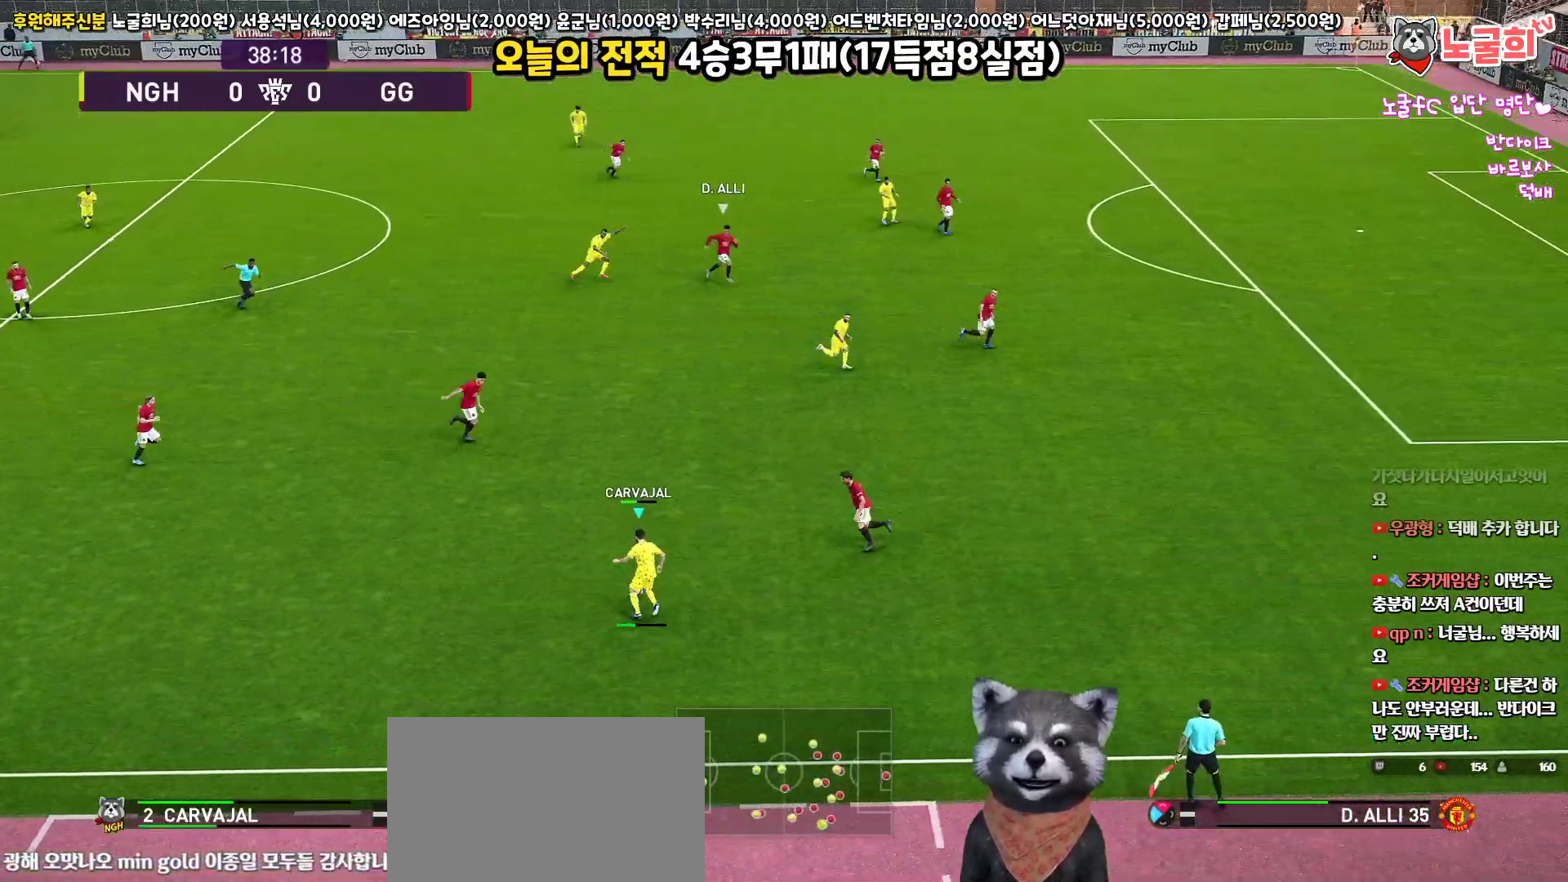
Gameplay with a controller (PlayStation layout); each line is a JSON object with the inputs held at the frame after it. "events" lists button and stick changes between this image and that frame as [ms after this image, input, new state], when the widget could be followed in between.
{"buttons": ["L1"], "left_stick": "up-right", "right_stick": "center", "events": [[267, "left_stick", "up-right"]]}
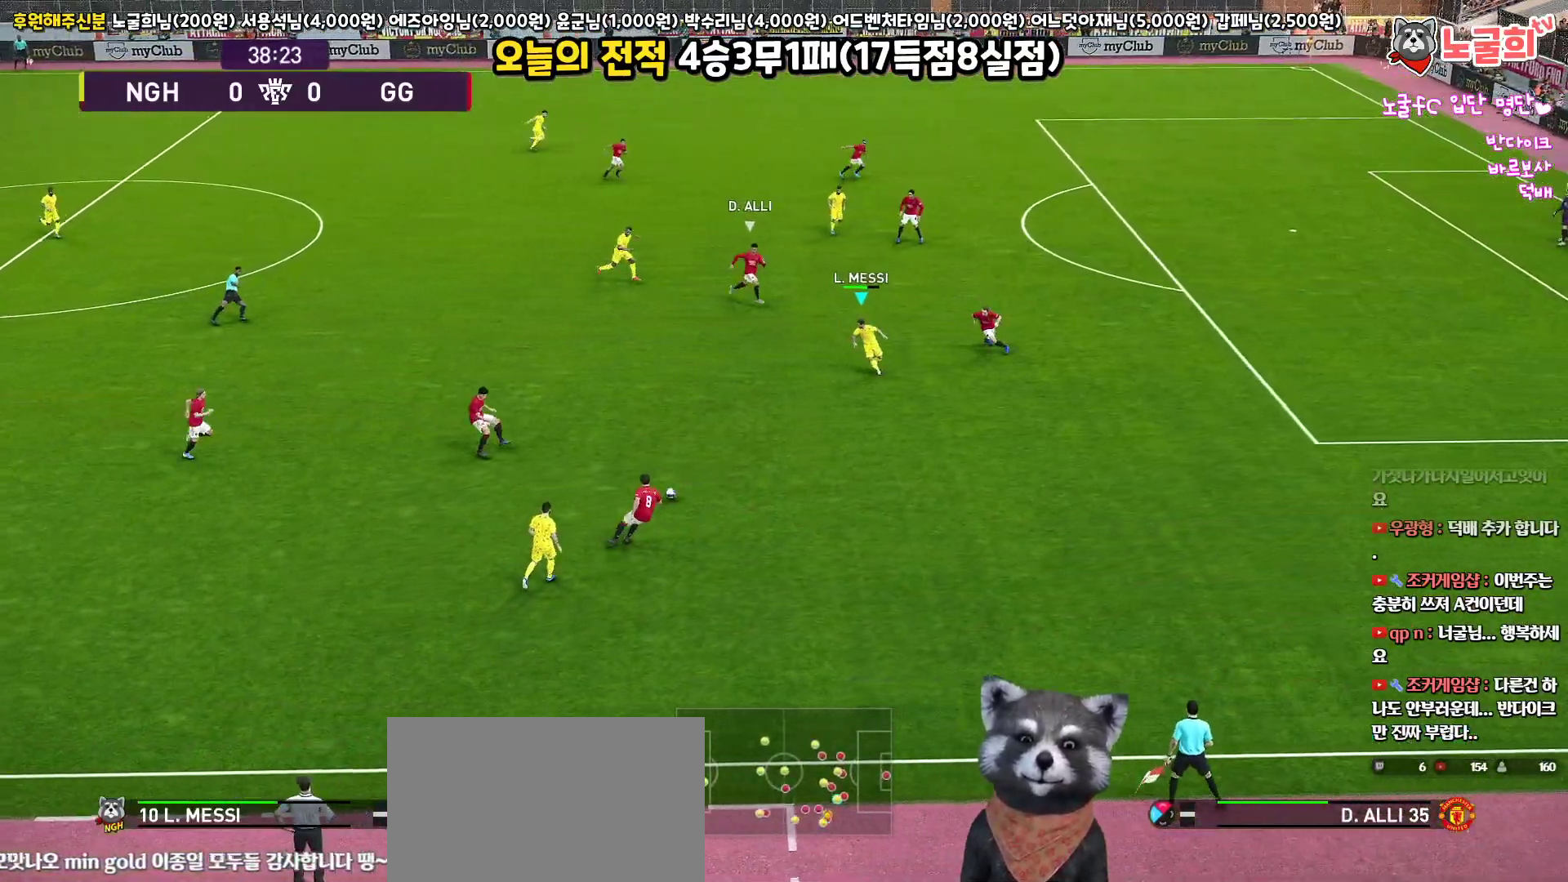
{"buttons": [], "left_stick": "up-left", "right_stick": "center", "events": [[17, "L1", "up"], [67, "left_stick", "center"], [217, "left_stick", "up-left"]]}
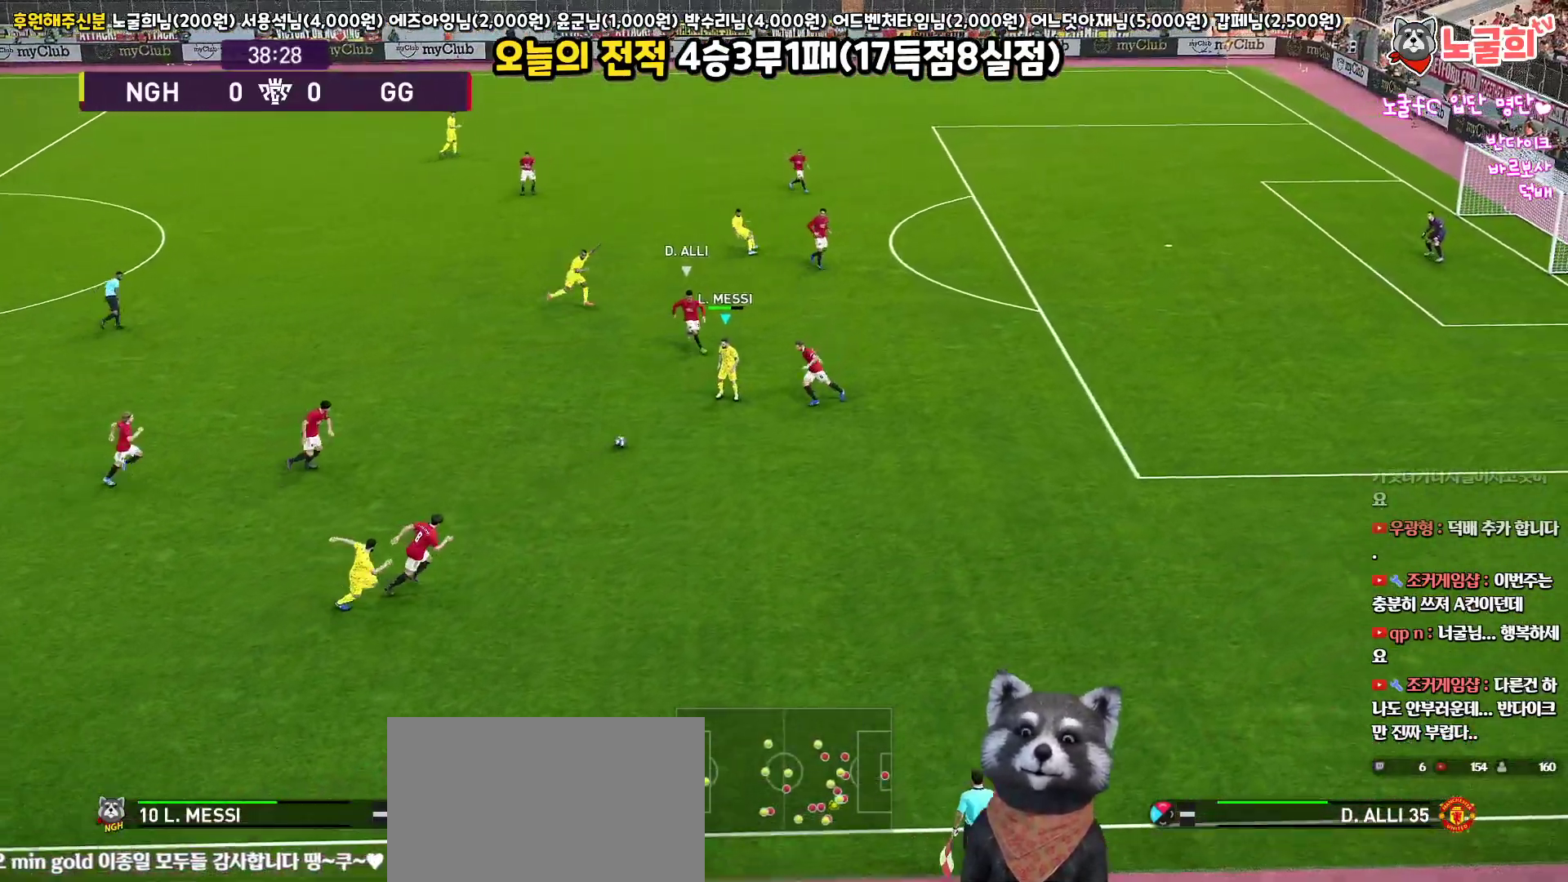
{"buttons": ["L1", "L3"], "left_stick": "up", "right_stick": "center", "events": [[150, "L3", "down"], [217, "CROSS", "down"], [233, "L1", "down"], [333, "CROSS", "up"], [383, "left_stick", "up"]]}
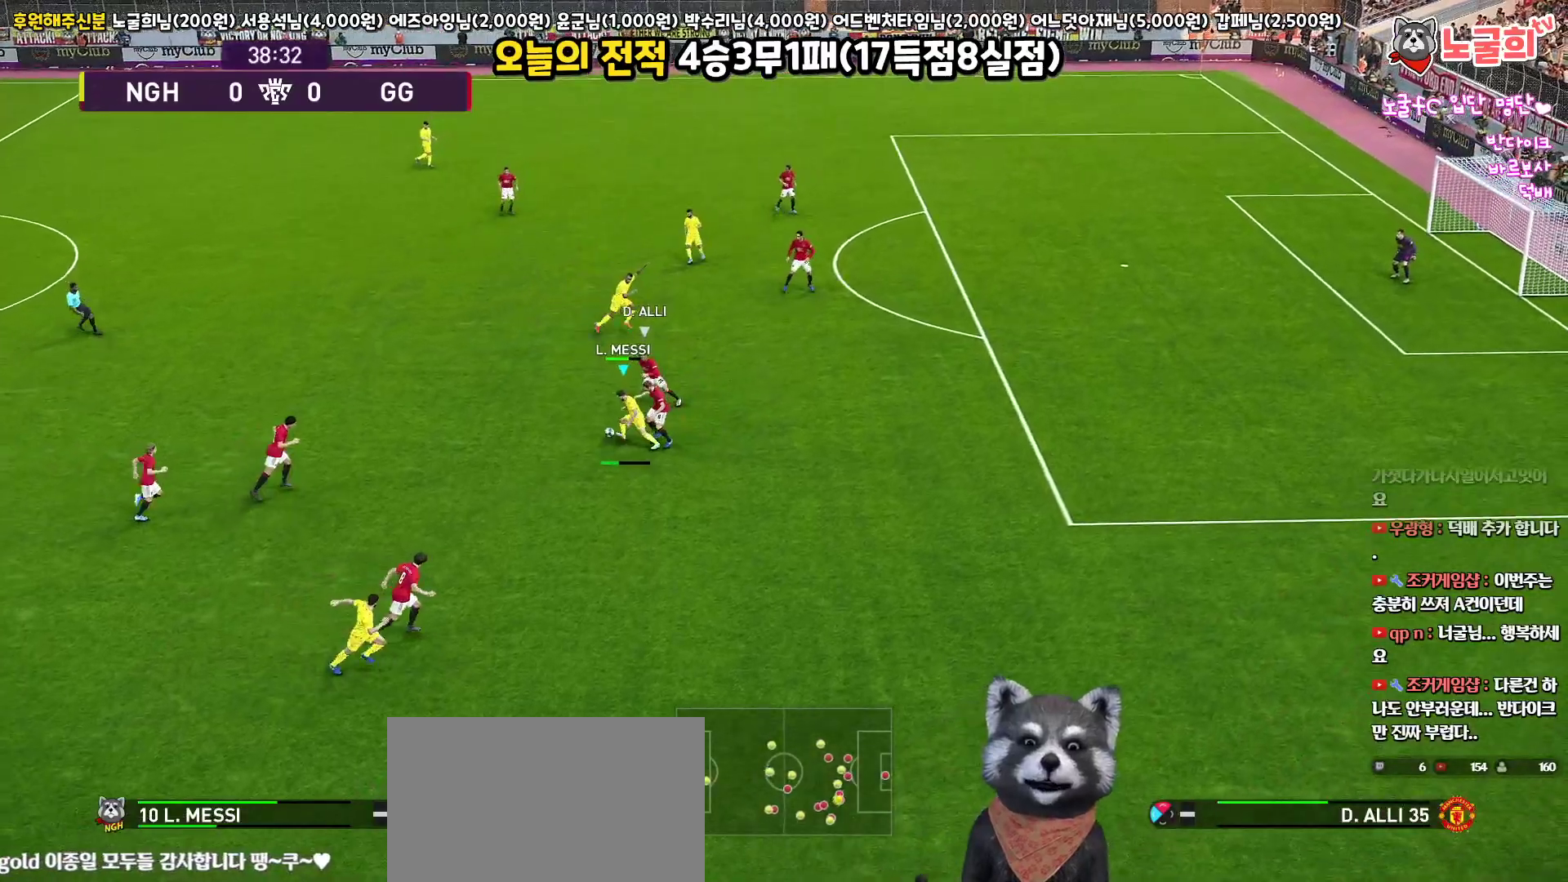
{"buttons": ["L1"], "left_stick": "up", "right_stick": "center", "events": [[450, "L3", "up"]]}
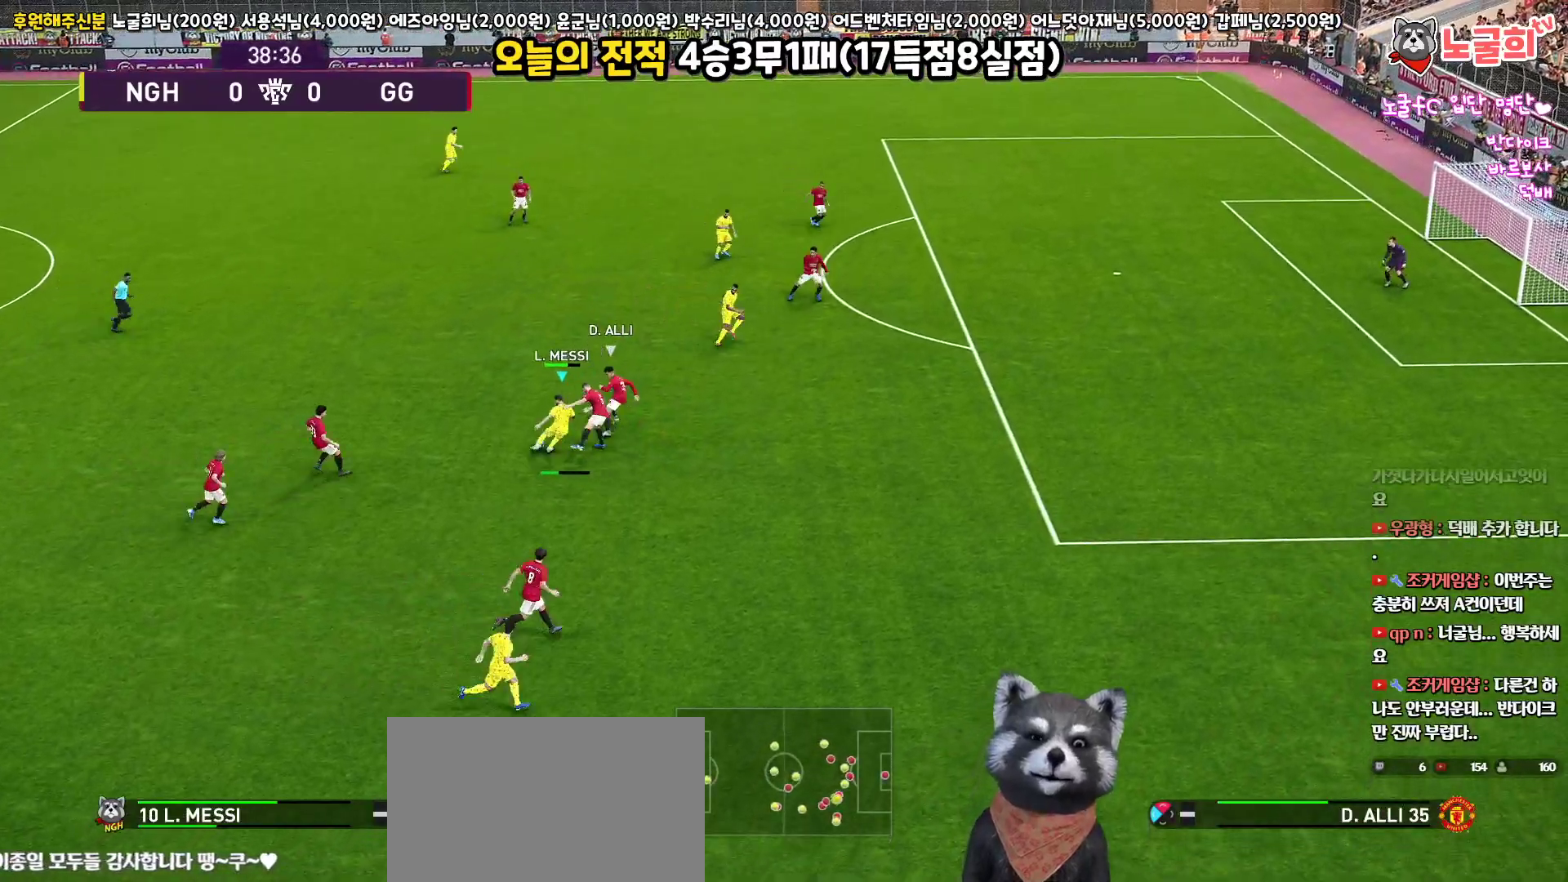
{"buttons": [], "left_stick": "up", "right_stick": "center", "events": [[383, "L1", "up"]]}
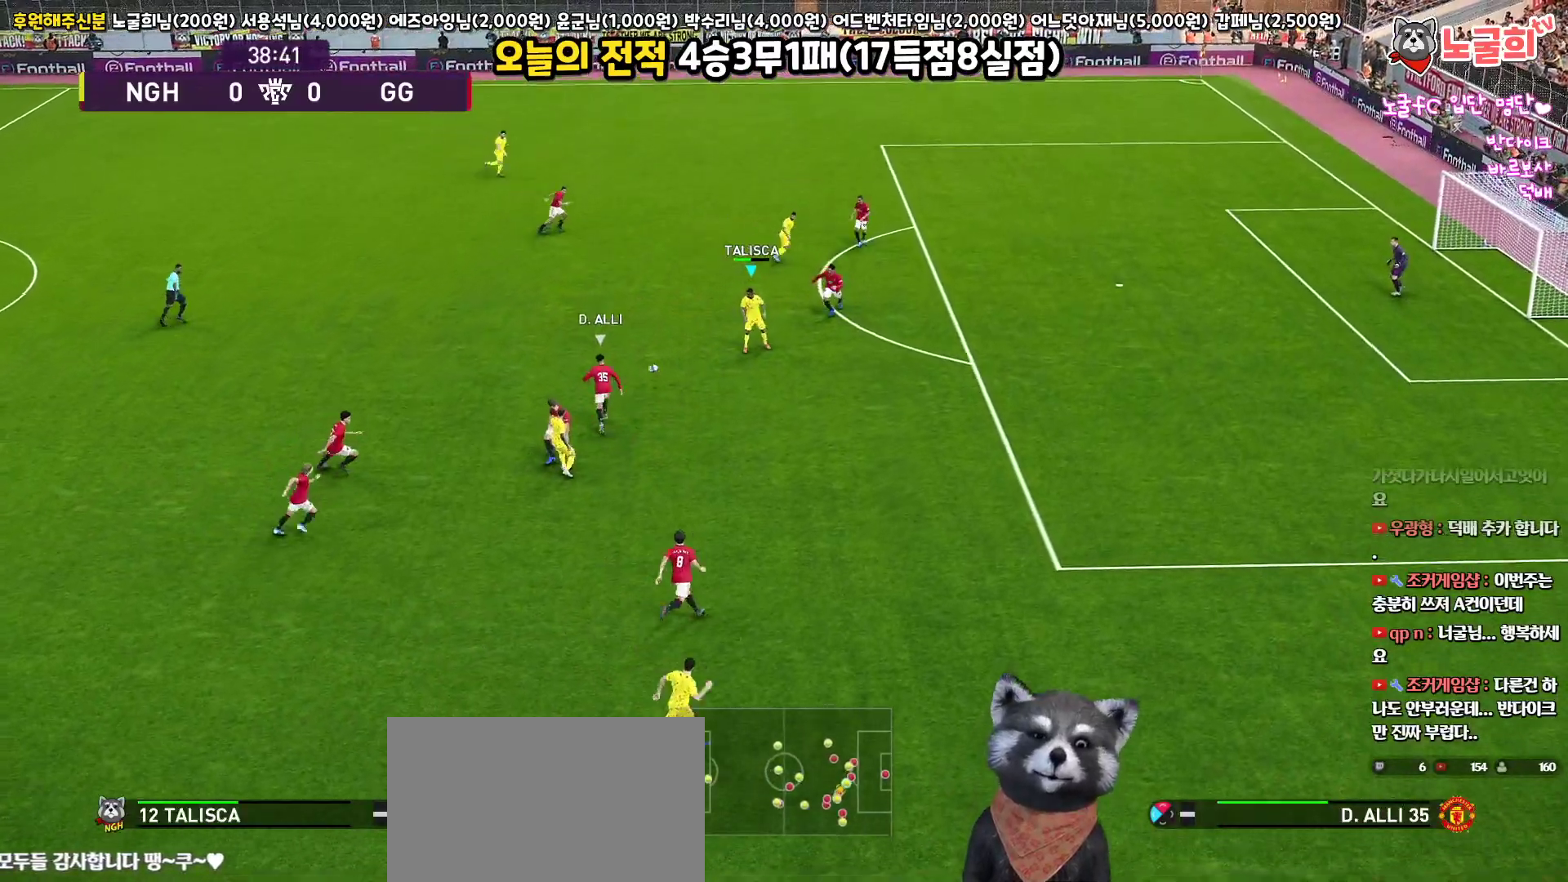
{"buttons": ["CROSS", "L1", "L3"], "left_stick": "up-right", "right_stick": "center", "events": [[33, "left_stick", "right"], [183, "L3", "down"], [200, "left_stick", "down-right"], [467, "CROSS", "down"], [483, "L1", "down"], [483, "left_stick", "up-right"]]}
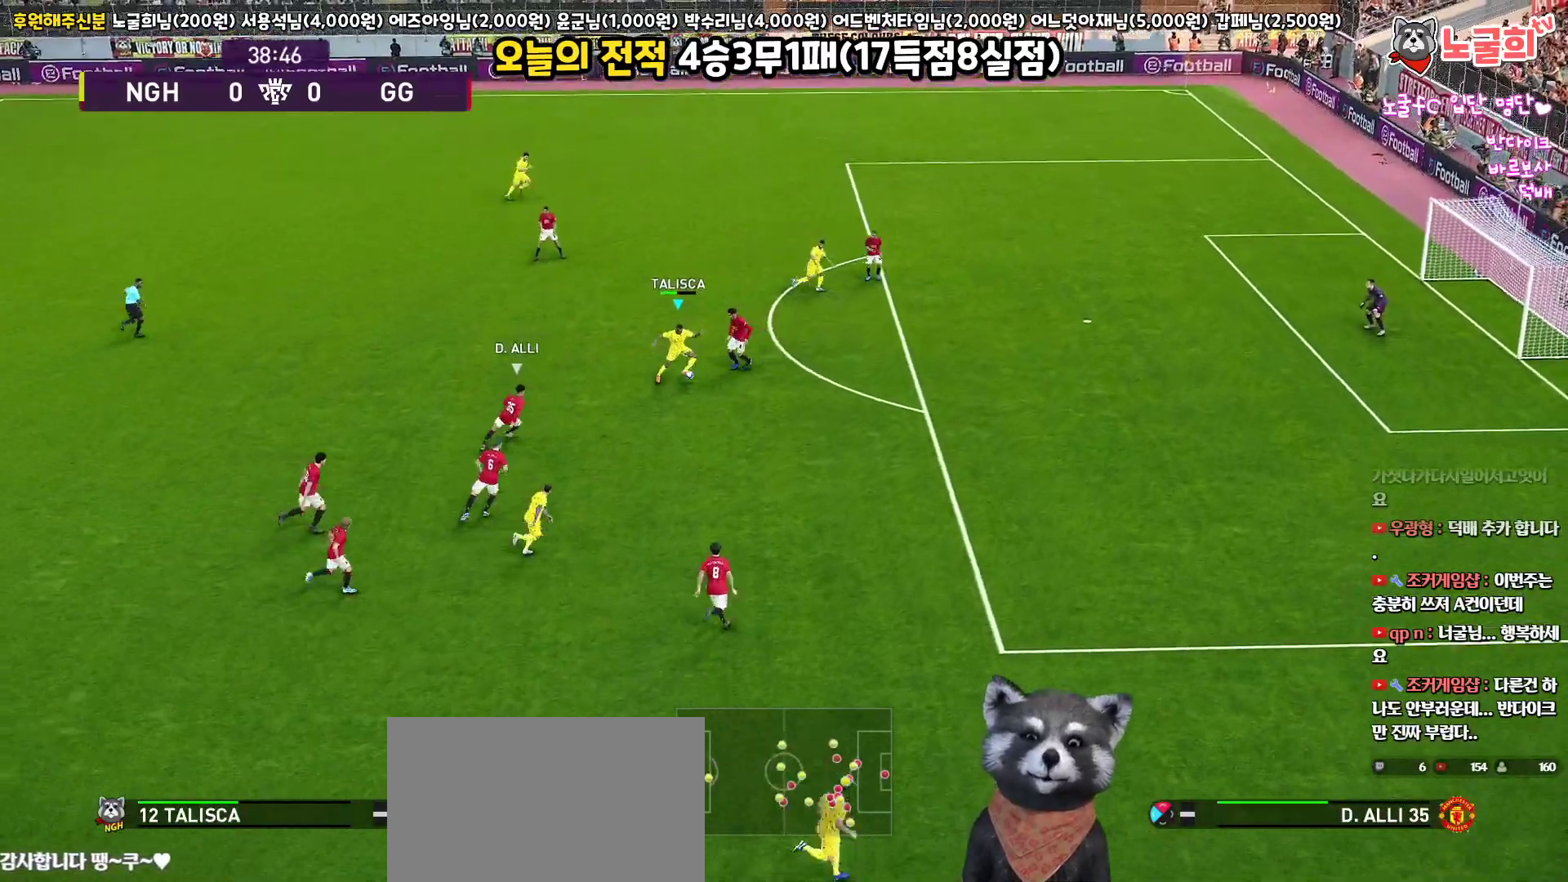
{"buttons": ["L1", "L3"], "left_stick": "right", "right_stick": "center", "events": [[50, "CROSS", "up"], [100, "R2", "down"], [150, "left_stick", "right"], [200, "R2", "up"]]}
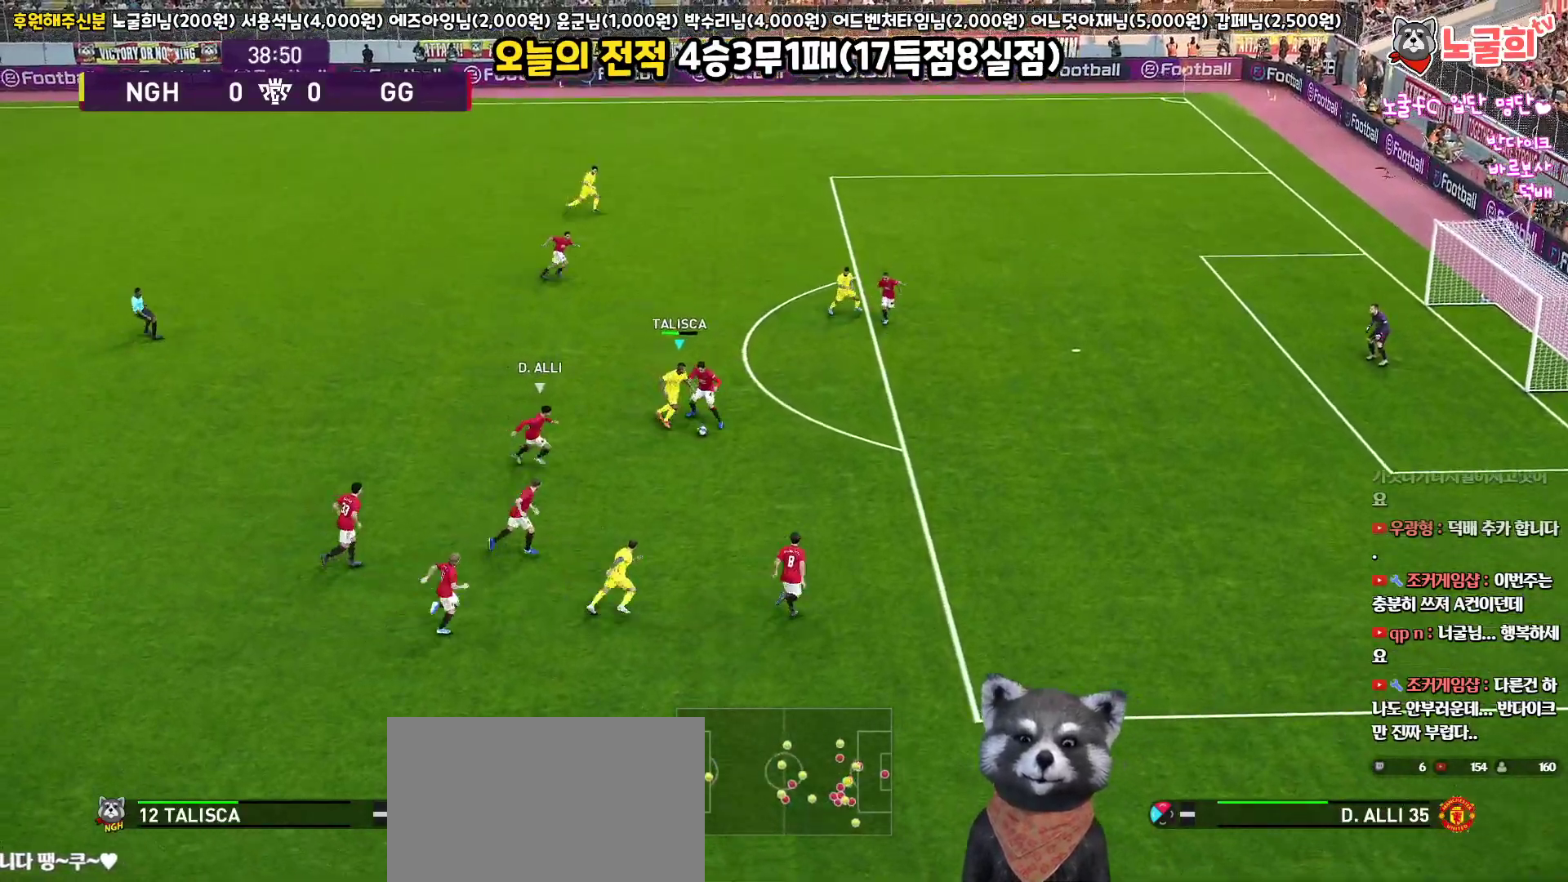
{"buttons": ["L3"], "left_stick": "right", "right_stick": "center", "events": [[83, "left_stick", "down-right"], [133, "L1", "up"], [217, "R1", "down"], [217, "left_stick", "down"], [350, "left_stick", "down-right"], [500, "R1", "up"], [500, "left_stick", "right"]]}
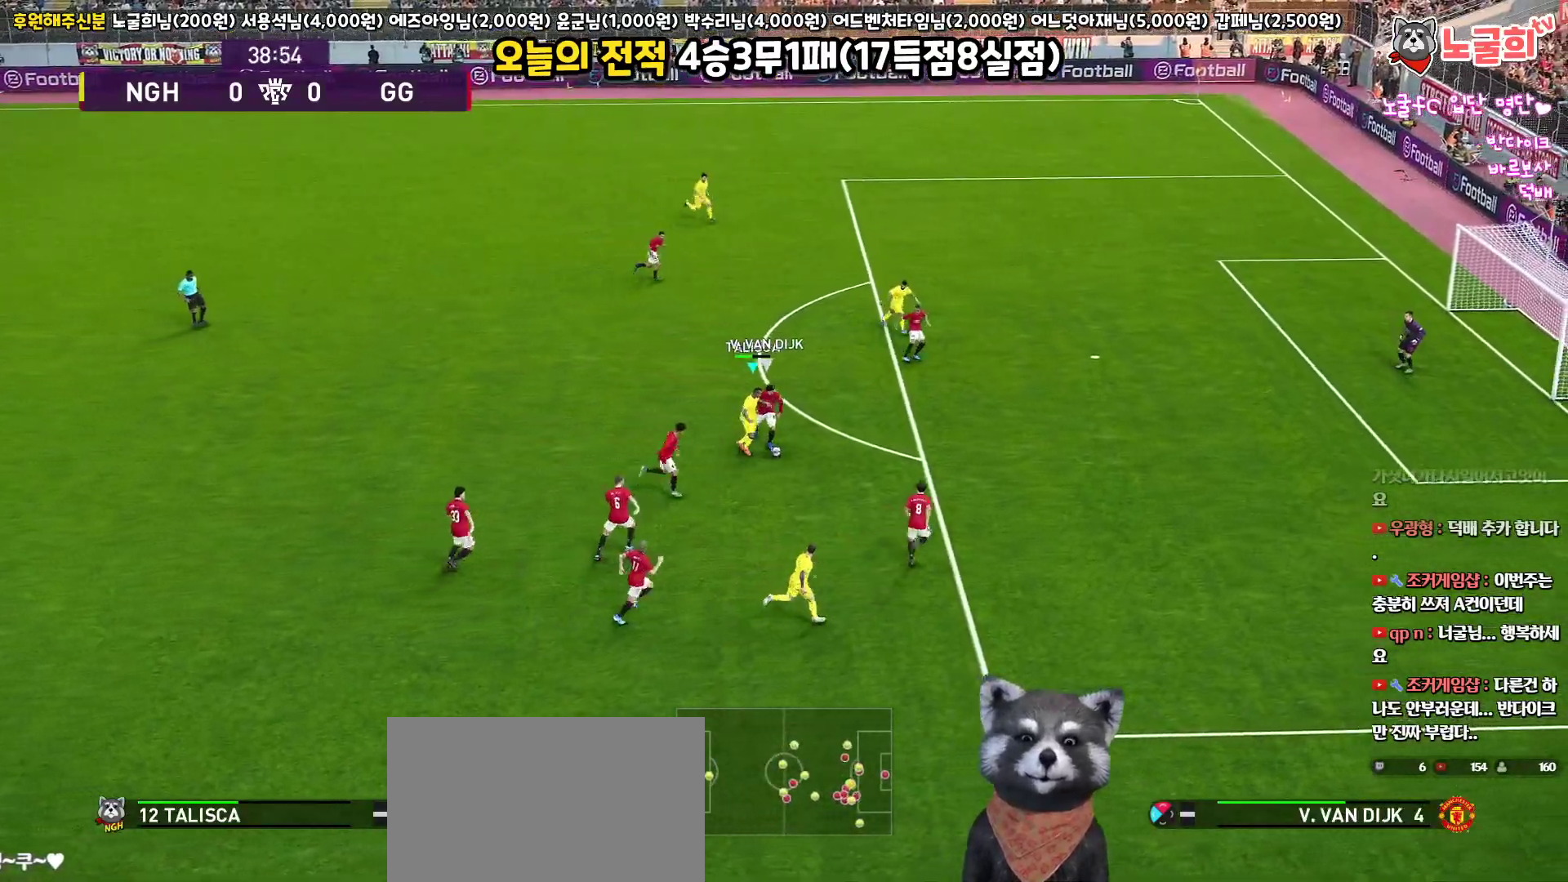
{"buttons": ["L3"], "left_stick": "right", "right_stick": "center", "events": [[83, "CROSS", "down"], [167, "CROSS", "up"]]}
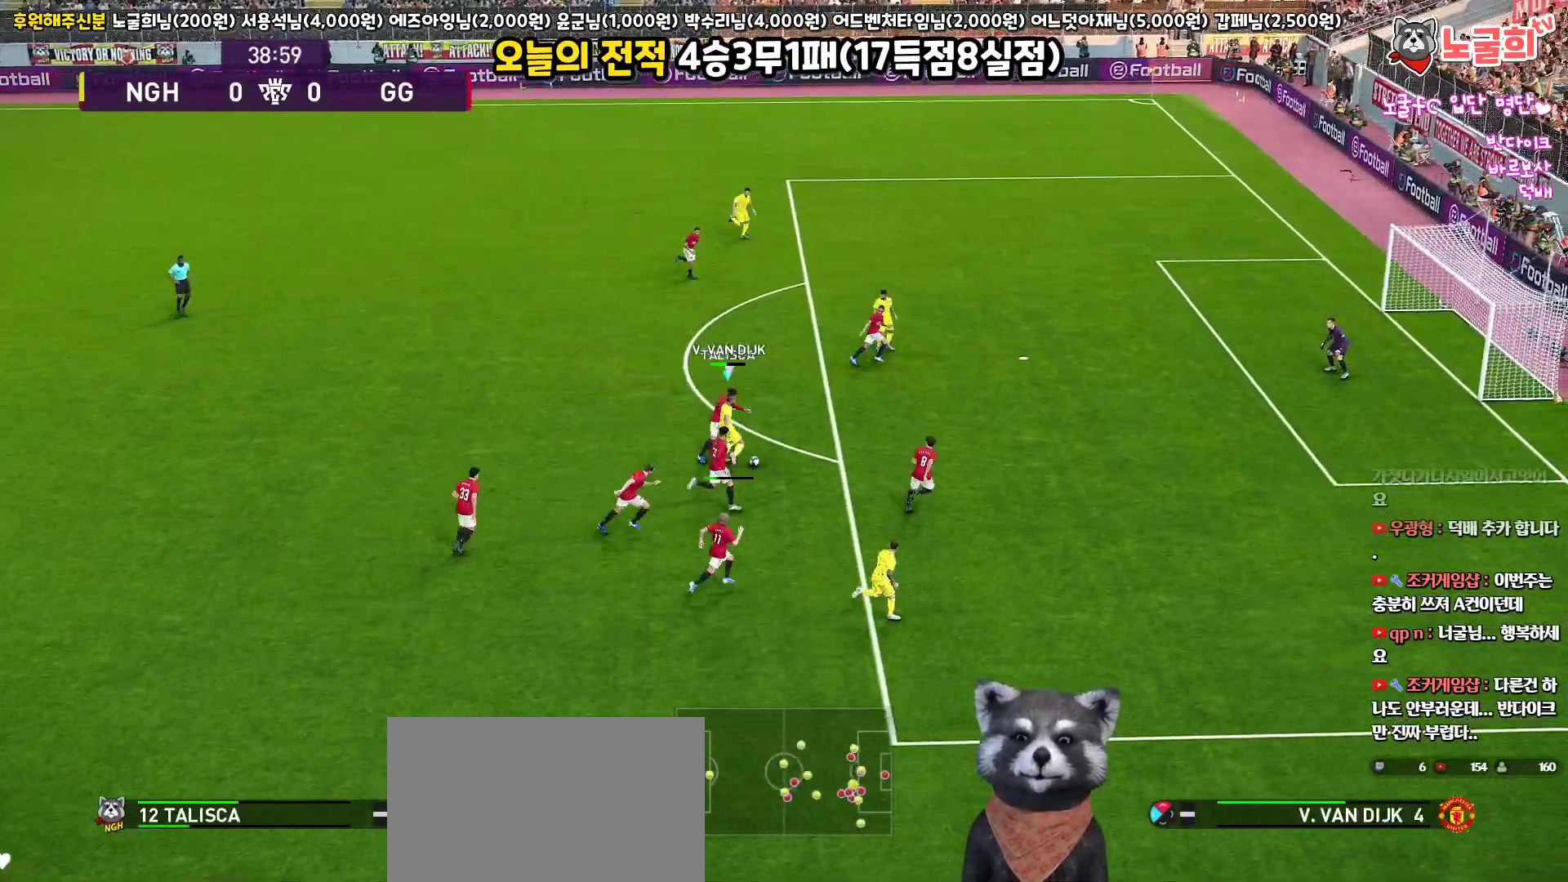
{"buttons": ["L3"], "left_stick": "down", "right_stick": "center", "events": [[467, "left_stick", "down"]]}
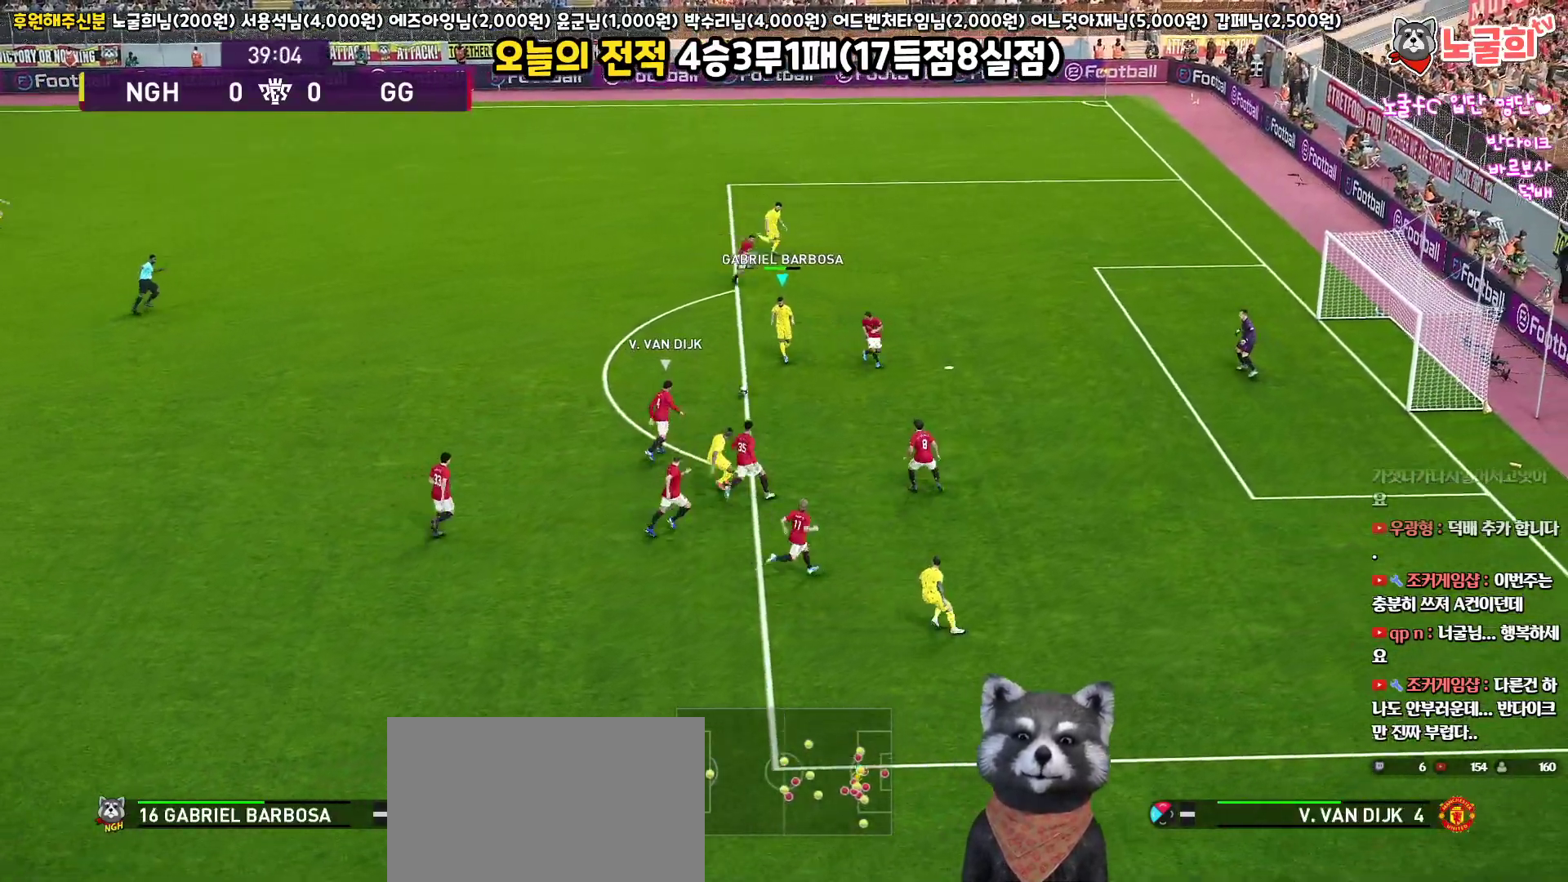
{"buttons": ["L3"], "left_stick": "up-left", "right_stick": "center", "events": [[100, "left_stick", "left"], [417, "left_stick", "up-left"]]}
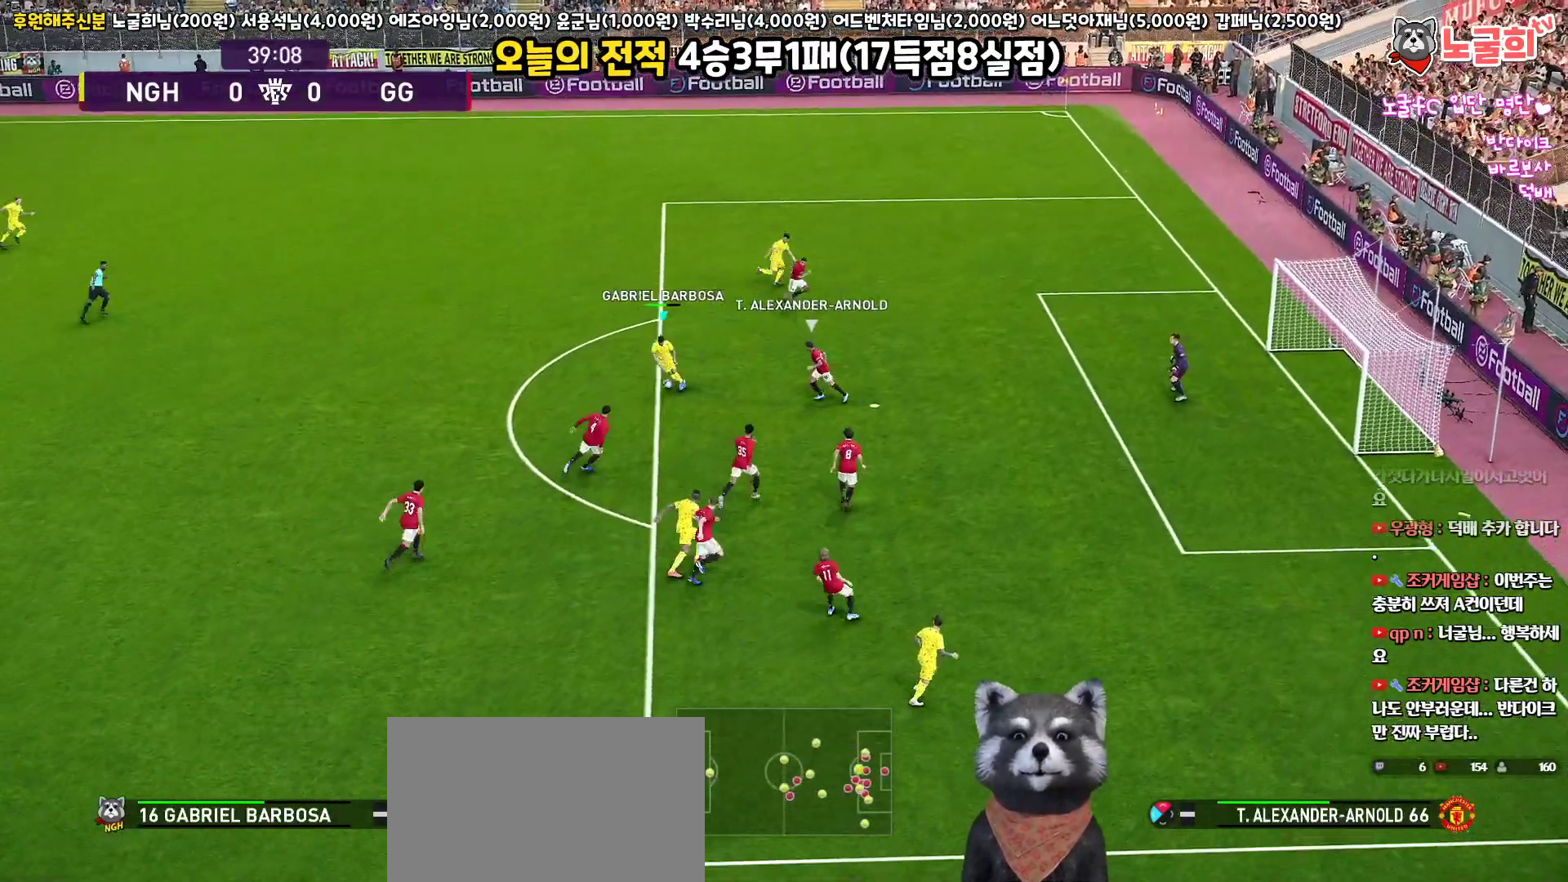
{"buttons": ["L3"], "left_stick": "up", "right_stick": "center", "events": [[283, "left_stick", "up"]]}
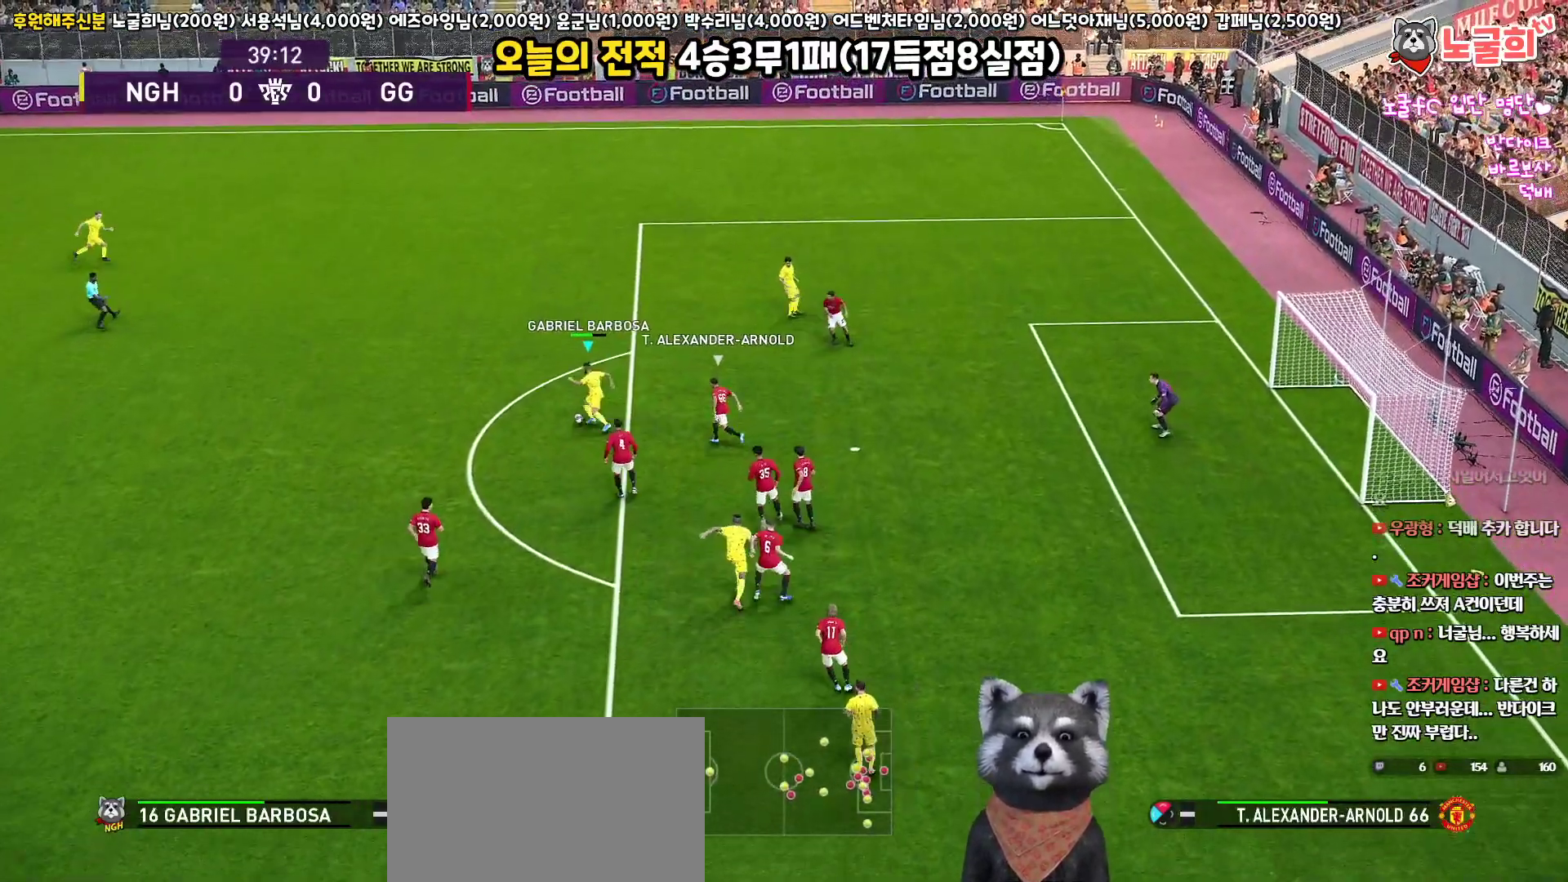
{"buttons": ["L1", "L3"], "left_stick": "up-right", "right_stick": "center", "events": [[83, "CROSS", "down"], [100, "L1", "down"], [167, "CROSS", "up"], [383, "left_stick", "up-right"]]}
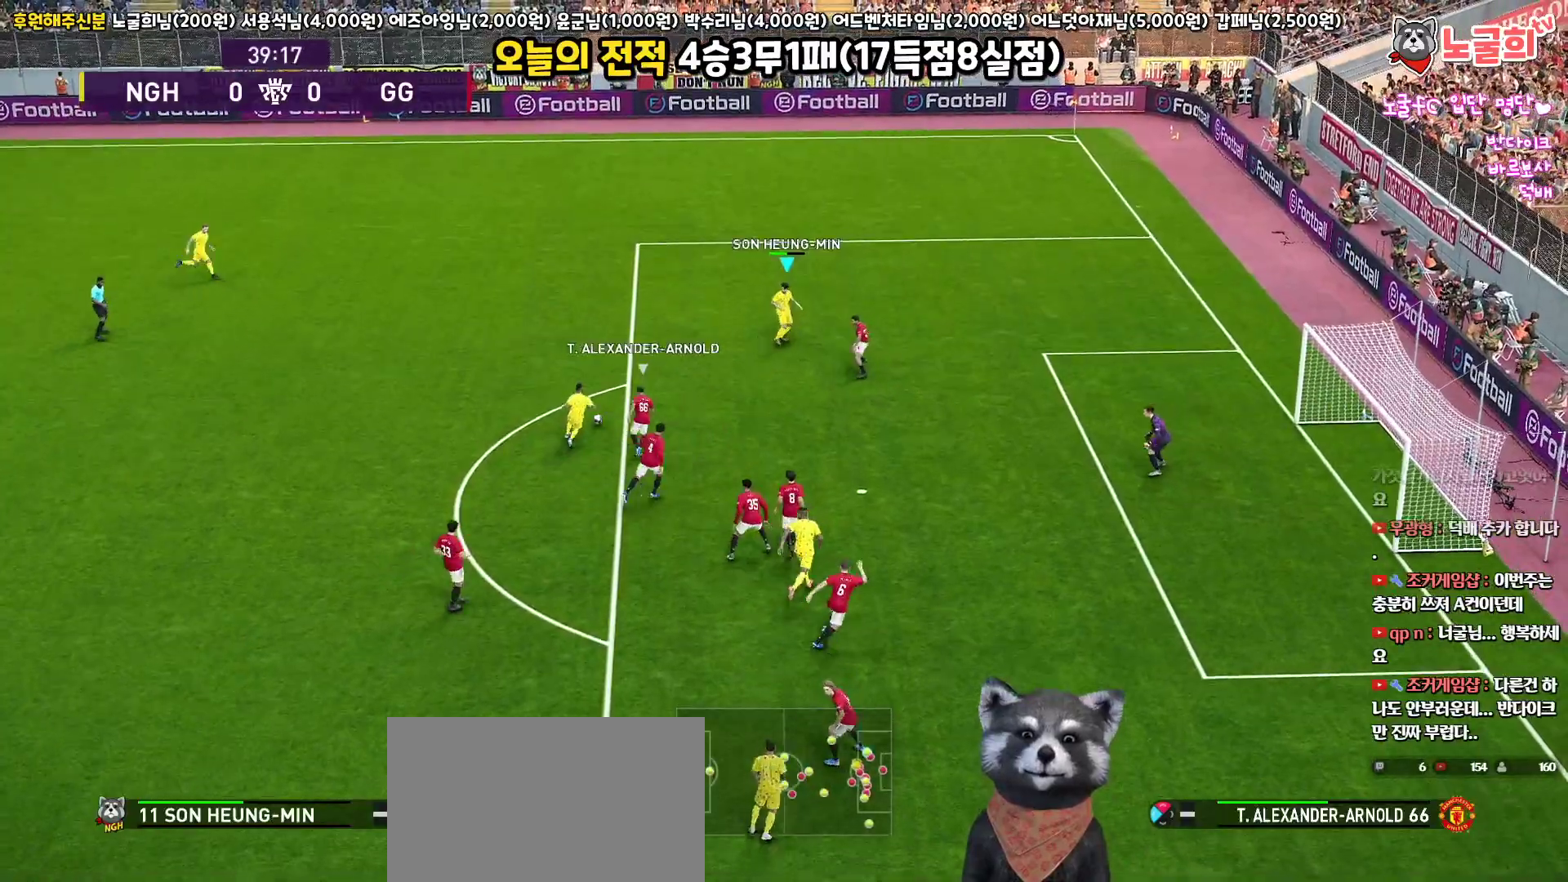
{"buttons": ["L3"], "left_stick": "down-left", "right_stick": "center", "events": [[50, "L3", "up"], [67, "L1", "up"], [117, "left_stick", "down-left"], [133, "SQUARE", "down"], [150, "L3", "down"], [183, "CROSS", "down"], [267, "SQUARE", "up"], [317, "CROSS", "up"]]}
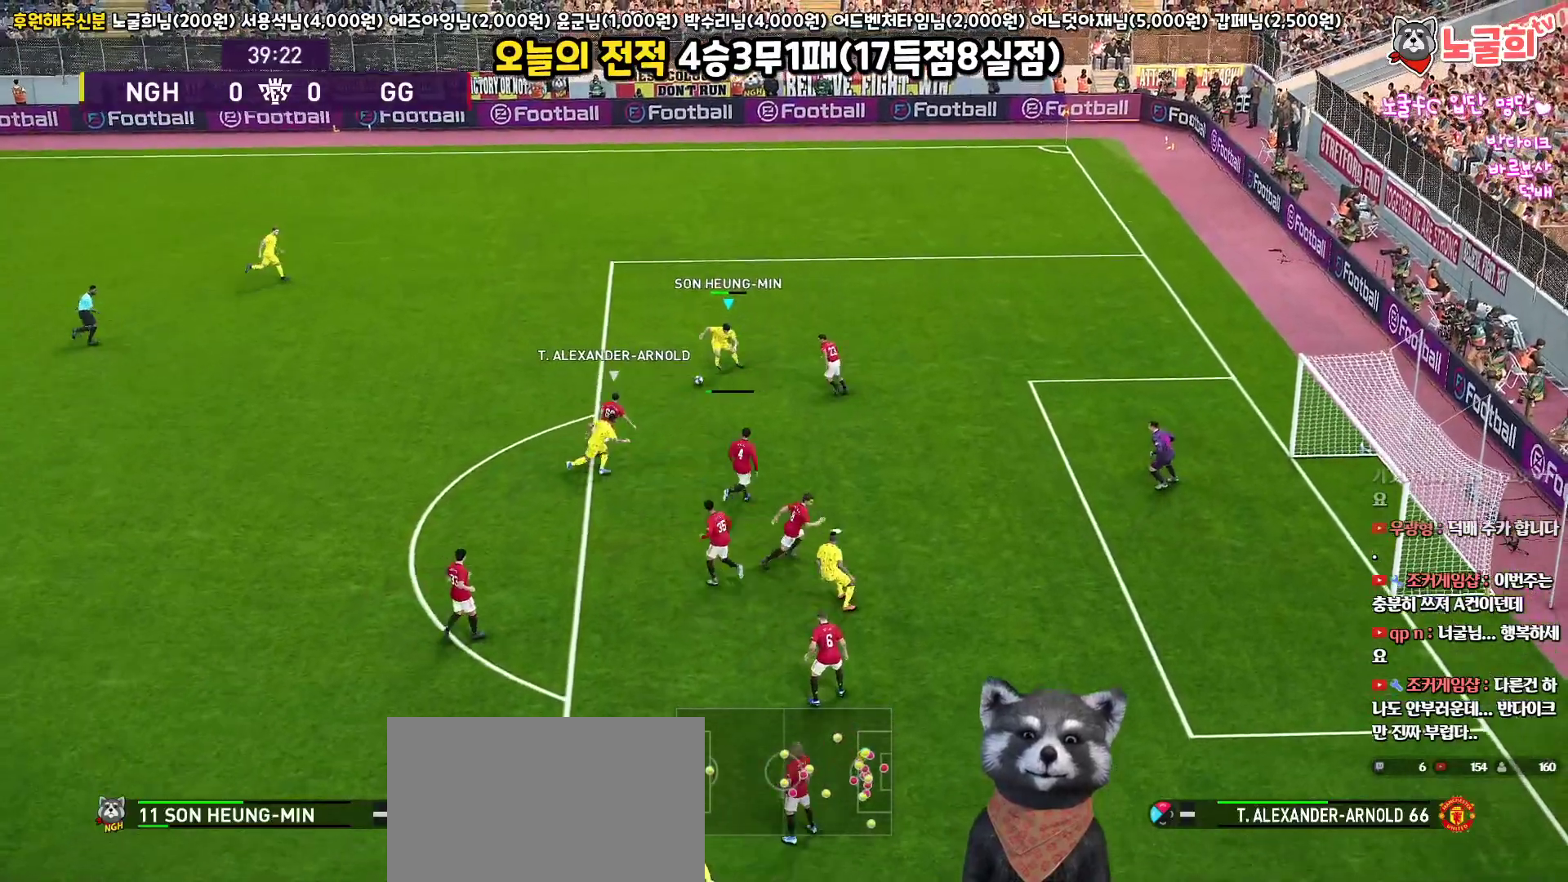
{"buttons": ["L3"], "left_stick": "down", "right_stick": "center", "events": [[167, "left_stick", "down"], [200, "SQUARE", "down"], [333, "SQUARE", "up"]]}
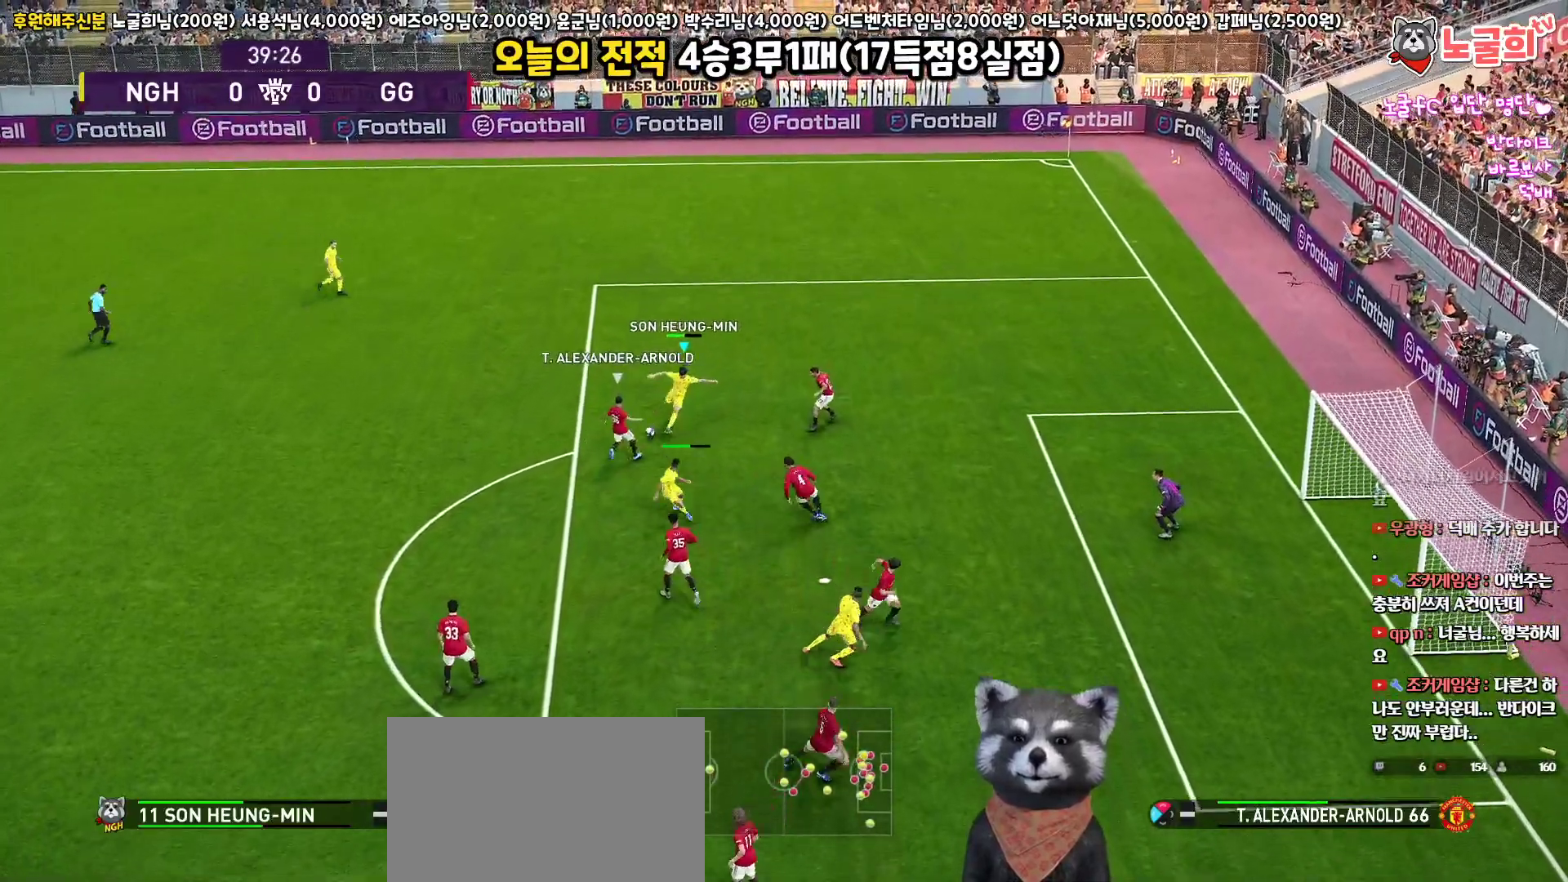
{"buttons": ["L3"], "left_stick": "down", "right_stick": "center", "events": []}
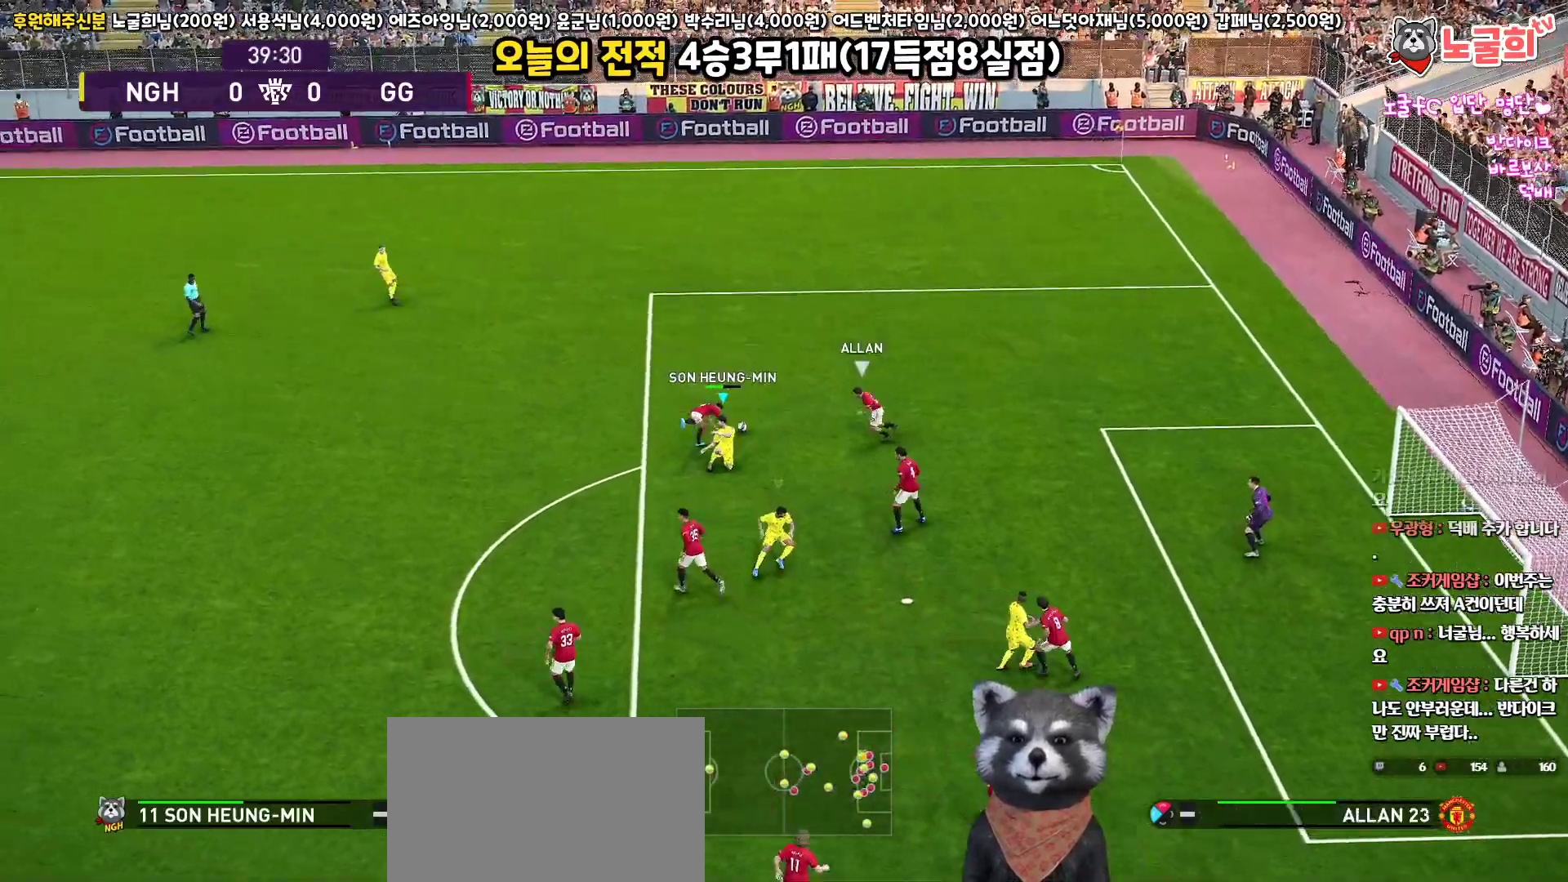
{"buttons": ["R1", "R2"], "left_stick": "up-left", "right_stick": "center", "events": [[33, "left_stick", "center"], [117, "L3", "up"], [217, "left_stick", "up-left"], [300, "R1", "down"], [467, "R2", "down"]]}
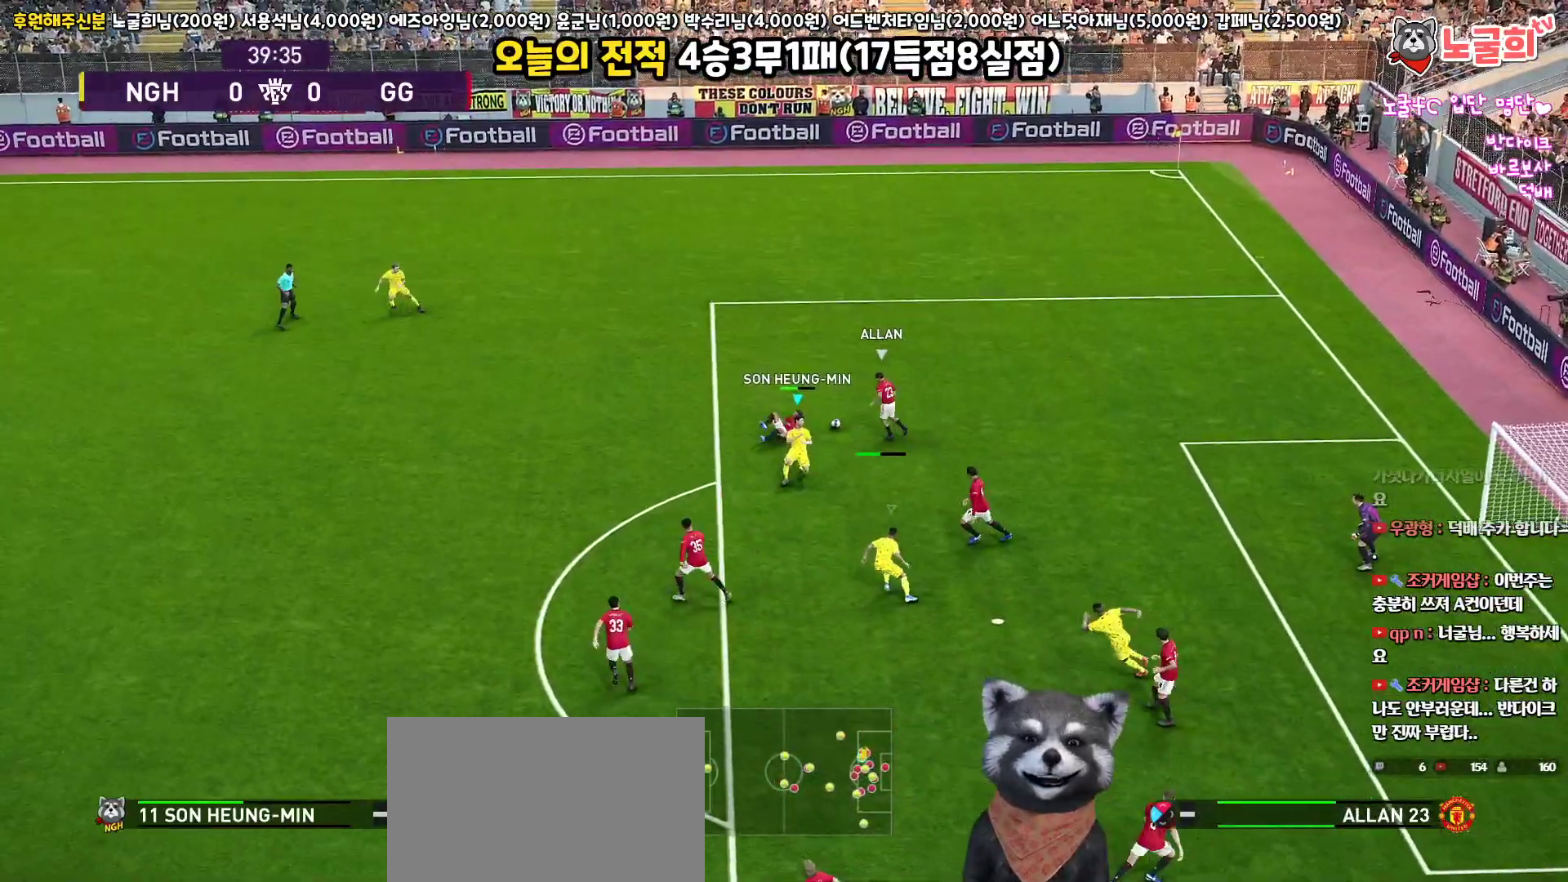
{"buttons": ["R1", "R2", "L3"], "left_stick": "down-left", "right_stick": "center", "events": [[17, "right_stick", "up-left"], [50, "left_stick", "down-left"], [117, "L3", "down"], [133, "right_stick", "center"]]}
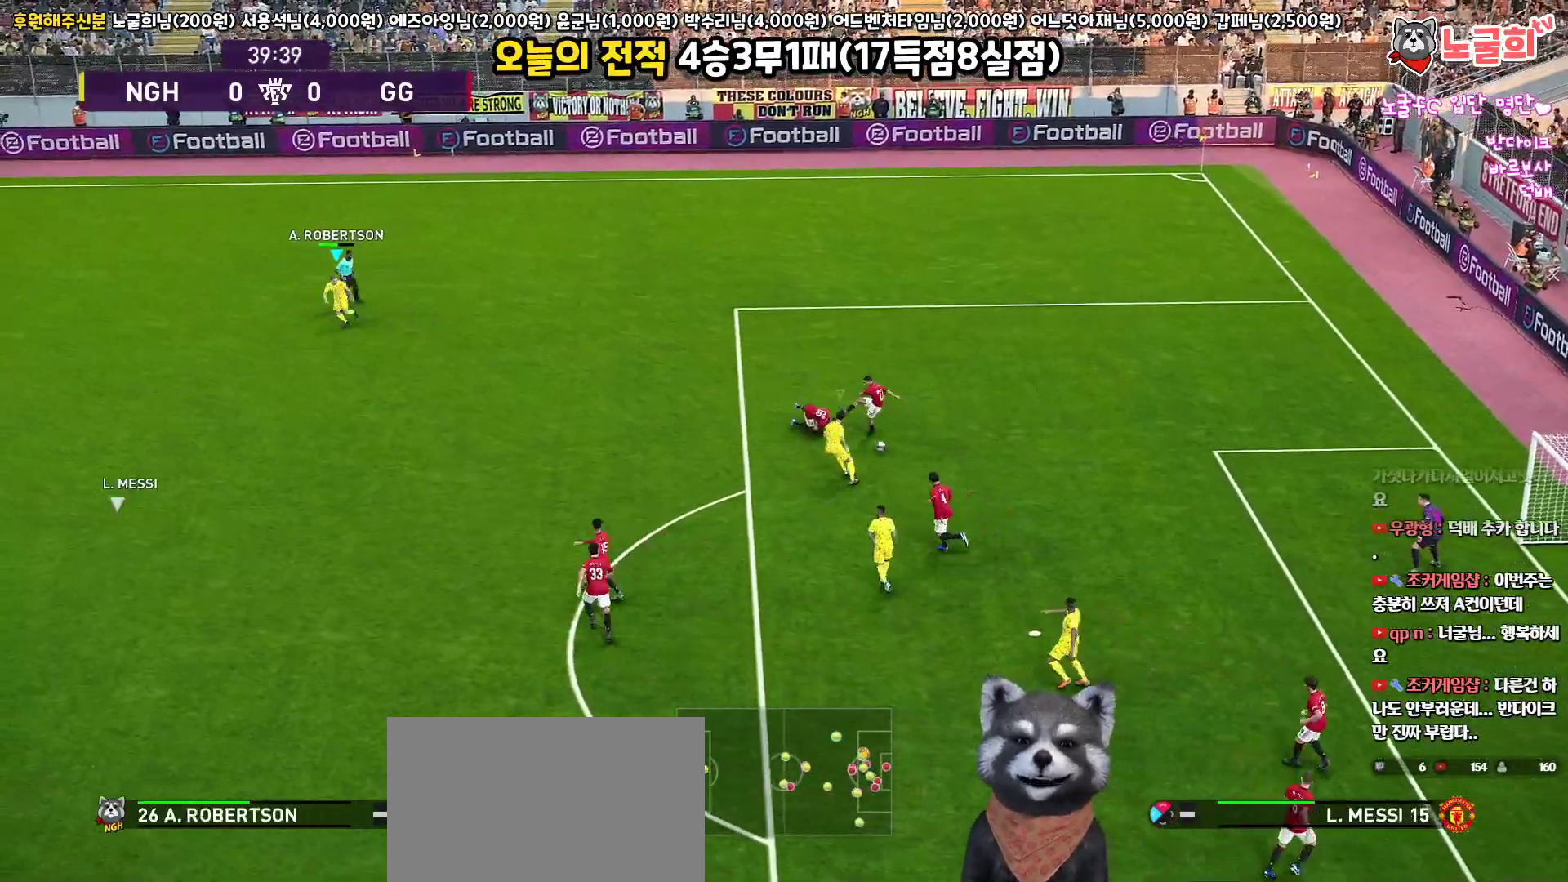
{"buttons": ["R1", "L3"], "left_stick": "right", "right_stick": "center", "events": [[233, "L1", "down"], [250, "left_stick", "down-right"], [267, "R2", "up"], [350, "L1", "up"], [400, "left_stick", "right"]]}
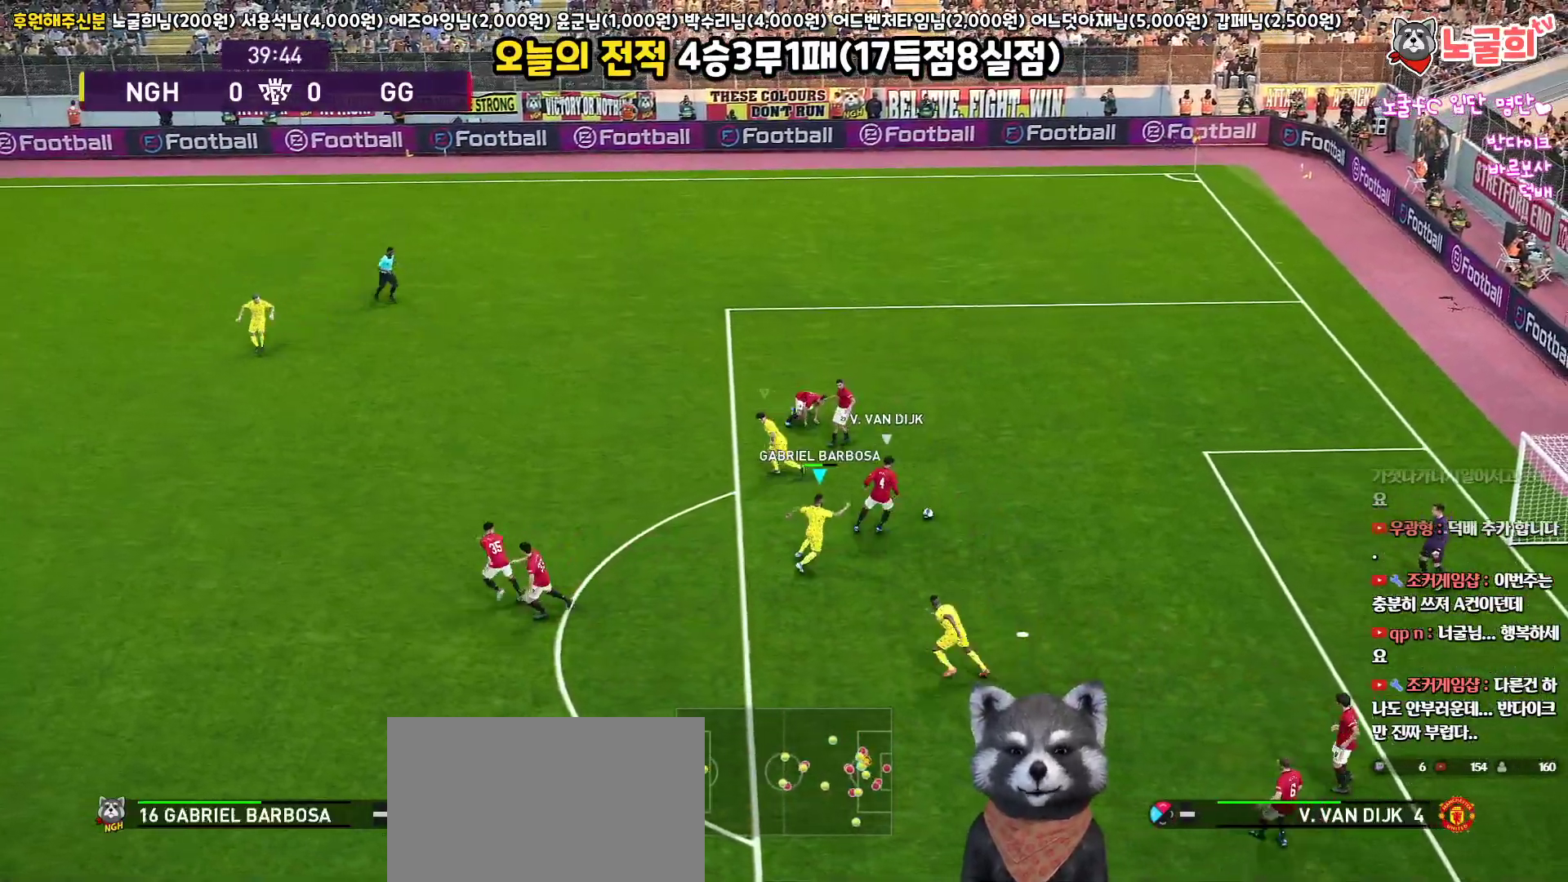
{"buttons": ["SQUARE", "R1", "L3"], "left_stick": "right", "right_stick": "center", "events": [[500, "SQUARE", "down"]]}
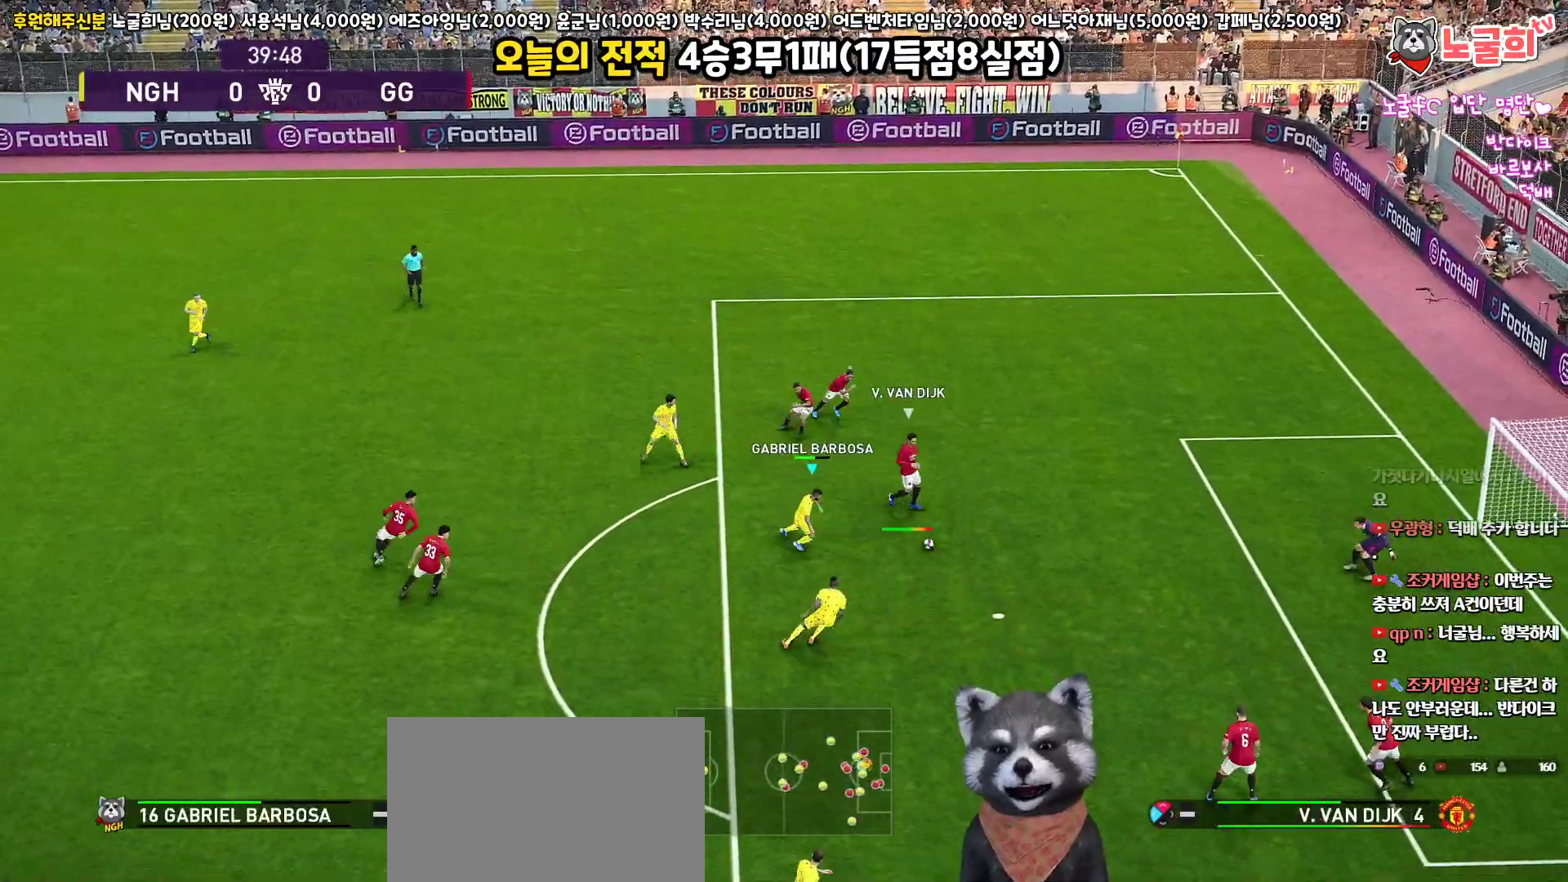
{"buttons": ["R1", "L3"], "left_stick": "down-right", "right_stick": "center", "events": [[33, "left_stick", "down-right"], [150, "SQUARE", "up"]]}
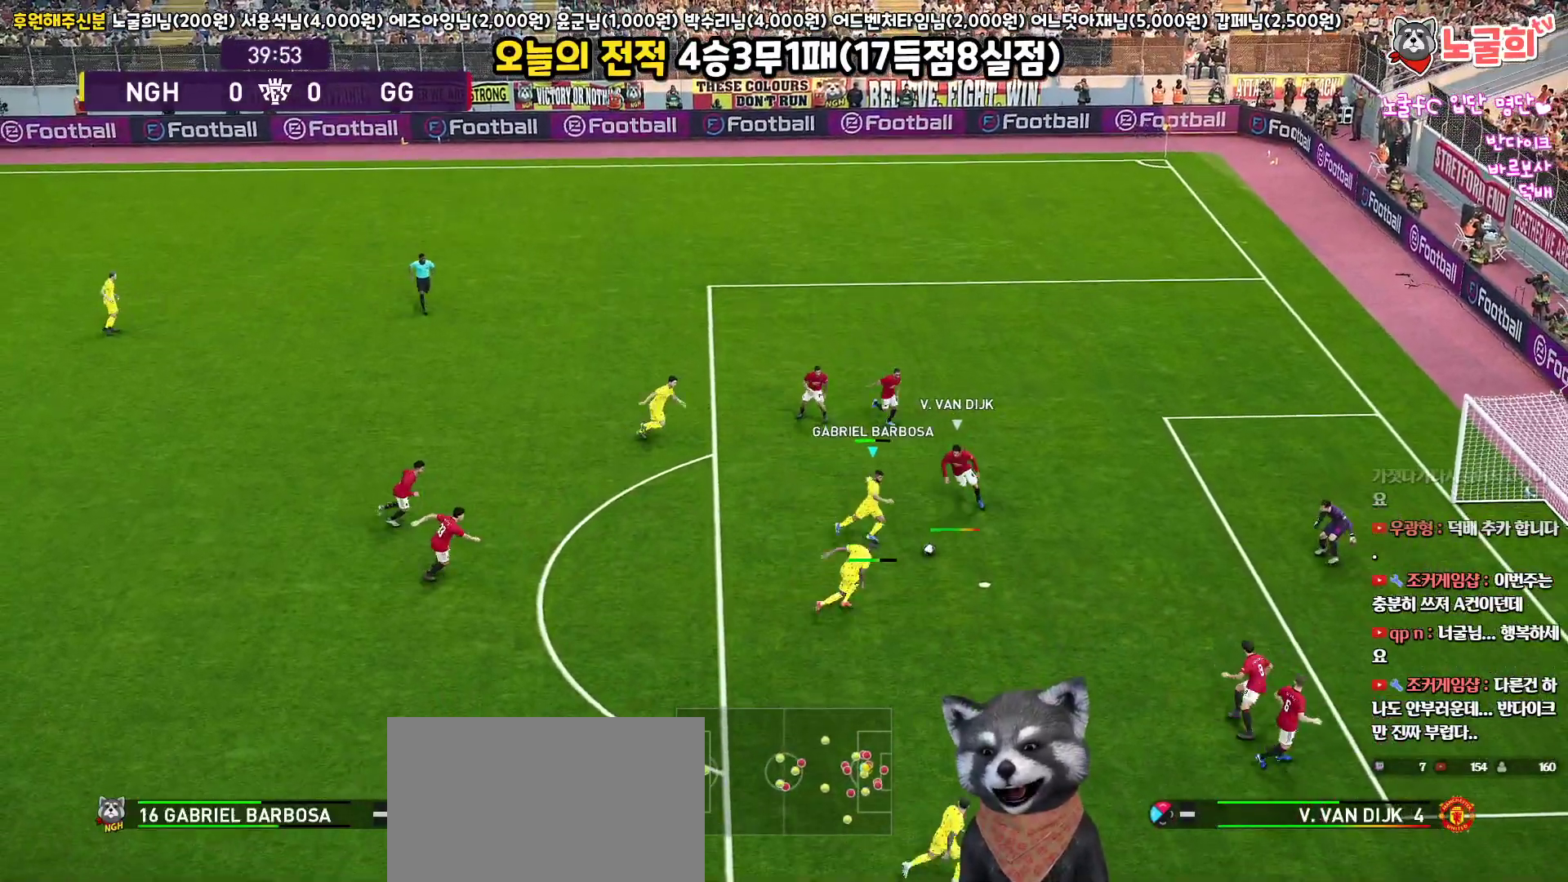
{"buttons": ["L3"], "left_stick": "down-right", "right_stick": "center", "events": [[500, "R1", "up"]]}
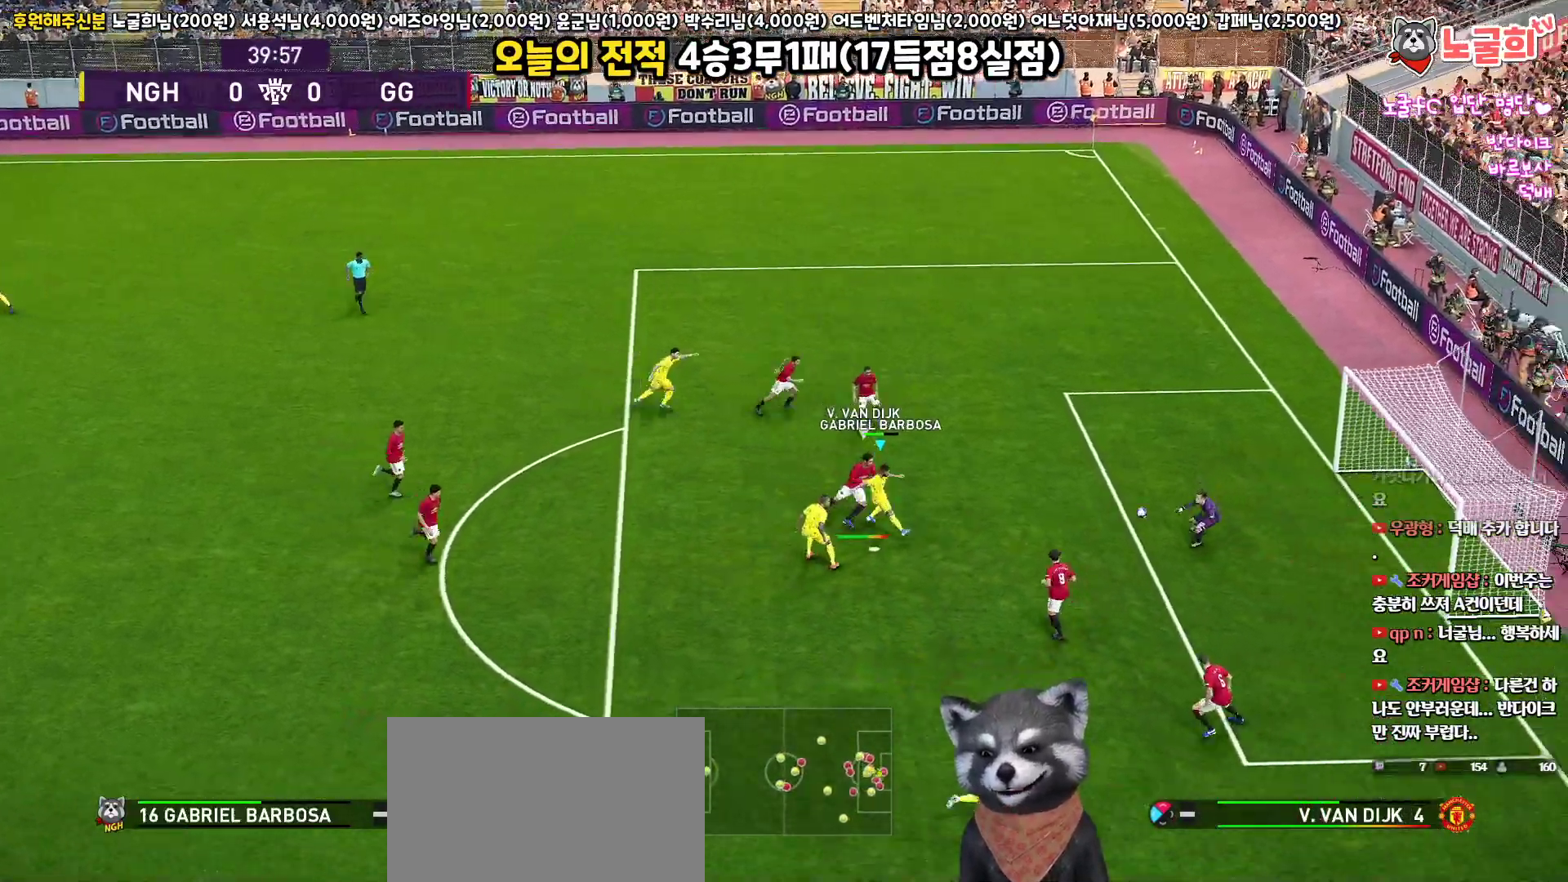
{"buttons": [], "left_stick": "center", "right_stick": "center", "events": [[283, "L3", "up"], [450, "left_stick", "center"]]}
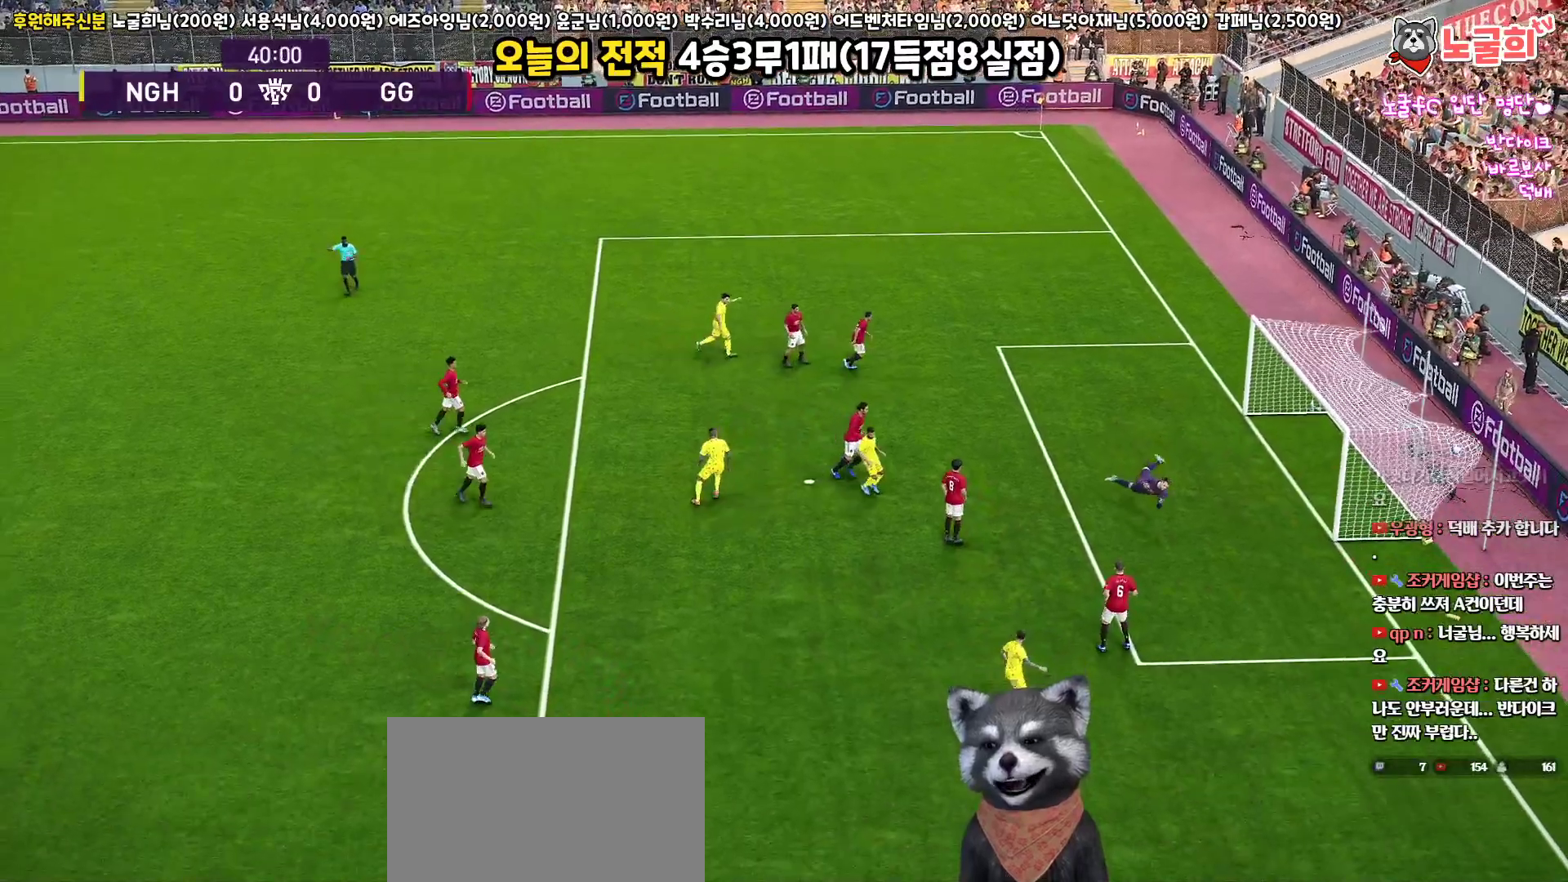
{"buttons": [], "left_stick": "center", "right_stick": "center", "events": []}
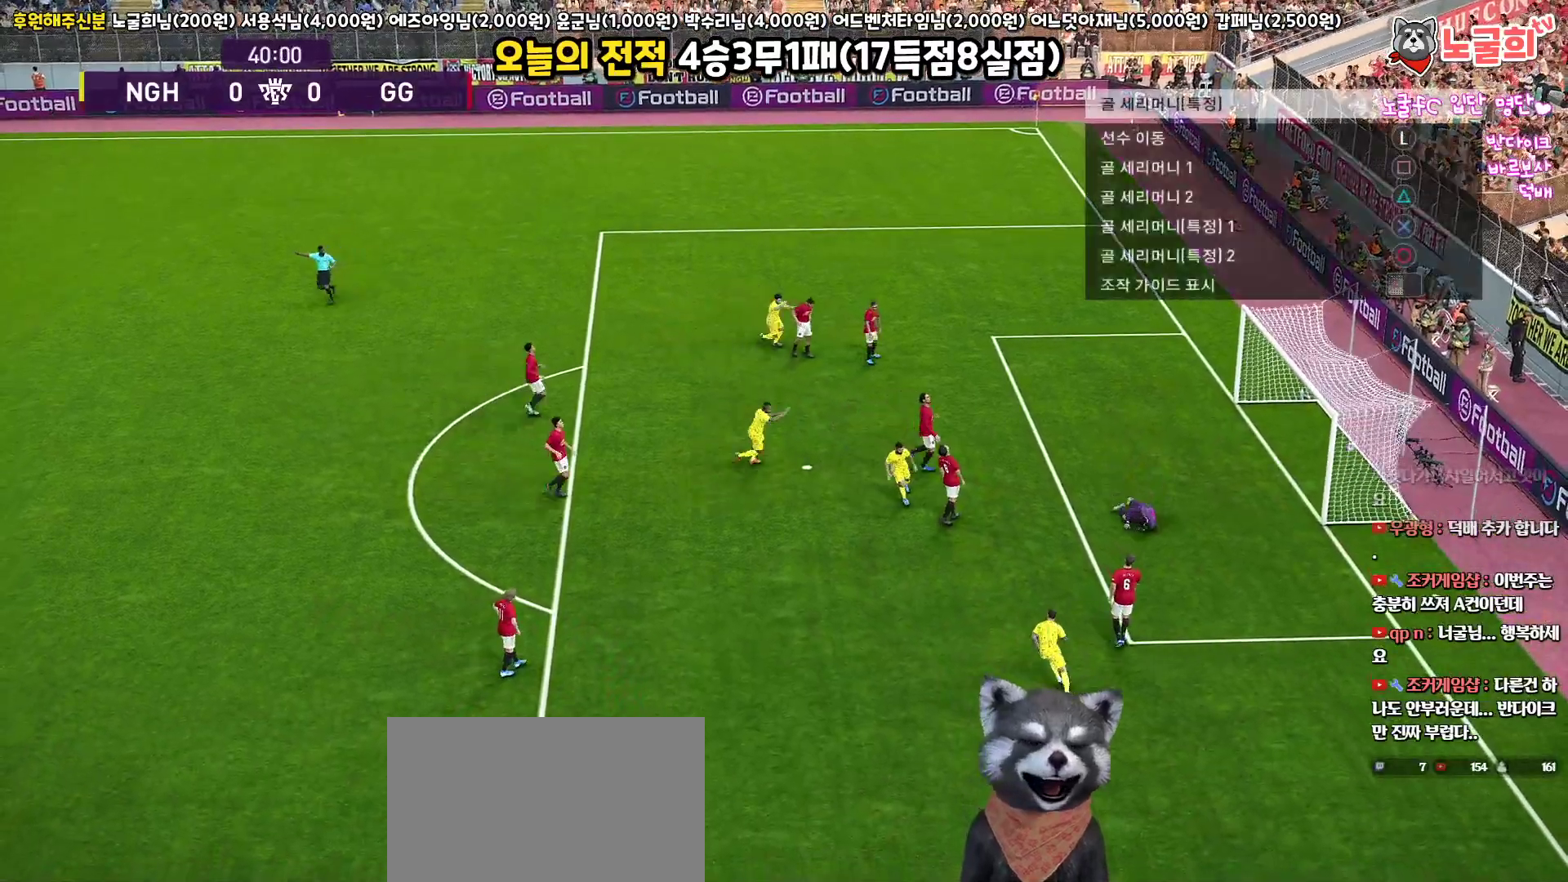
{"buttons": [], "left_stick": "center", "right_stick": "center", "events": []}
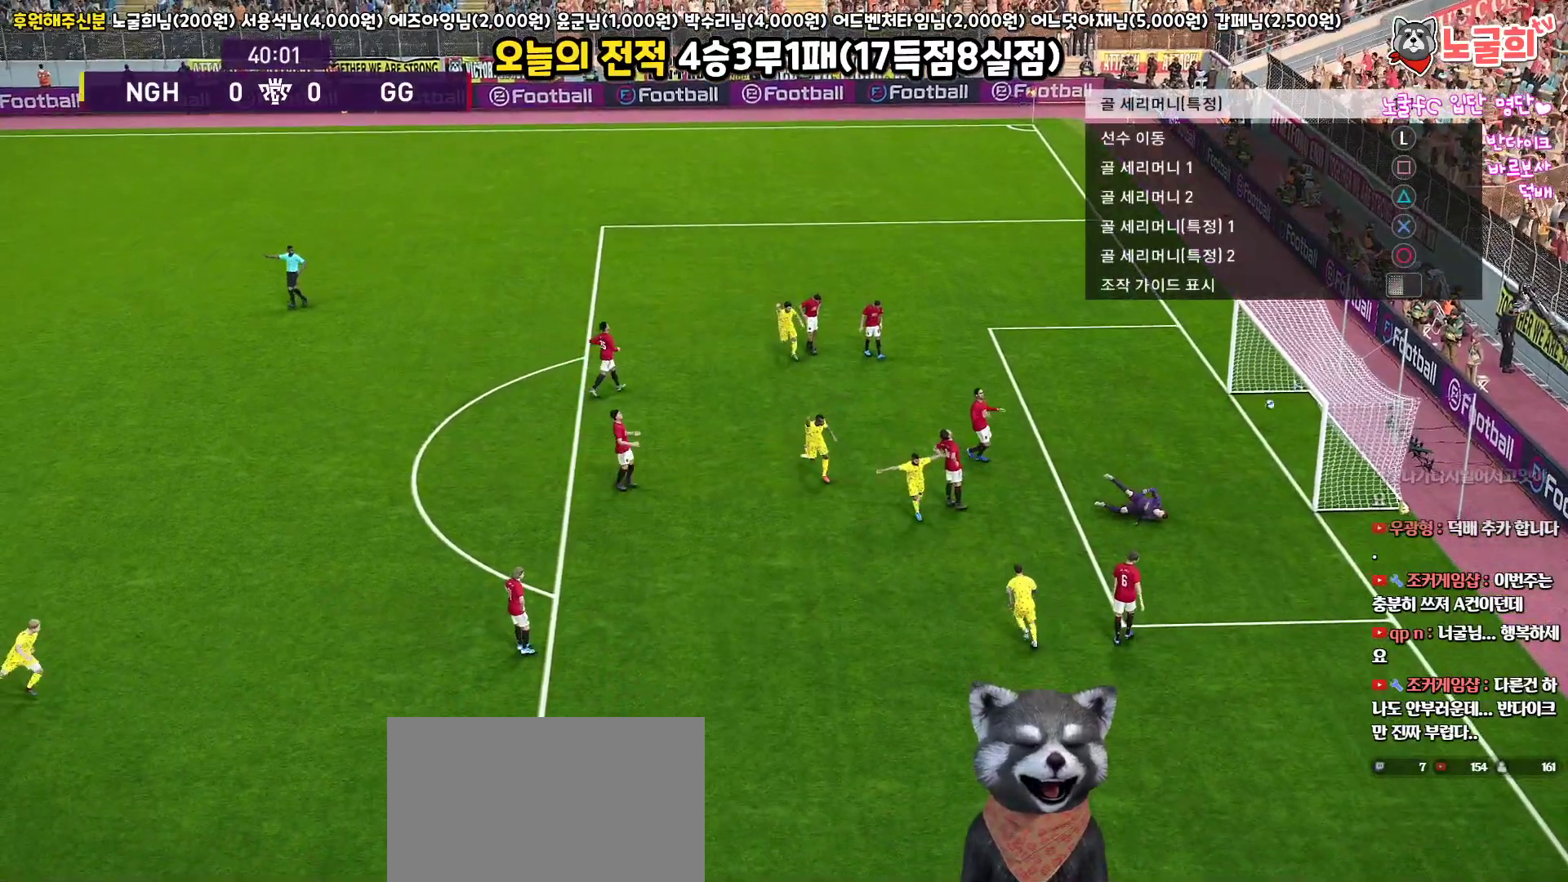
{"buttons": [], "left_stick": "center", "right_stick": "center", "events": [[167, "START", "down"], [333, "START", "up"]]}